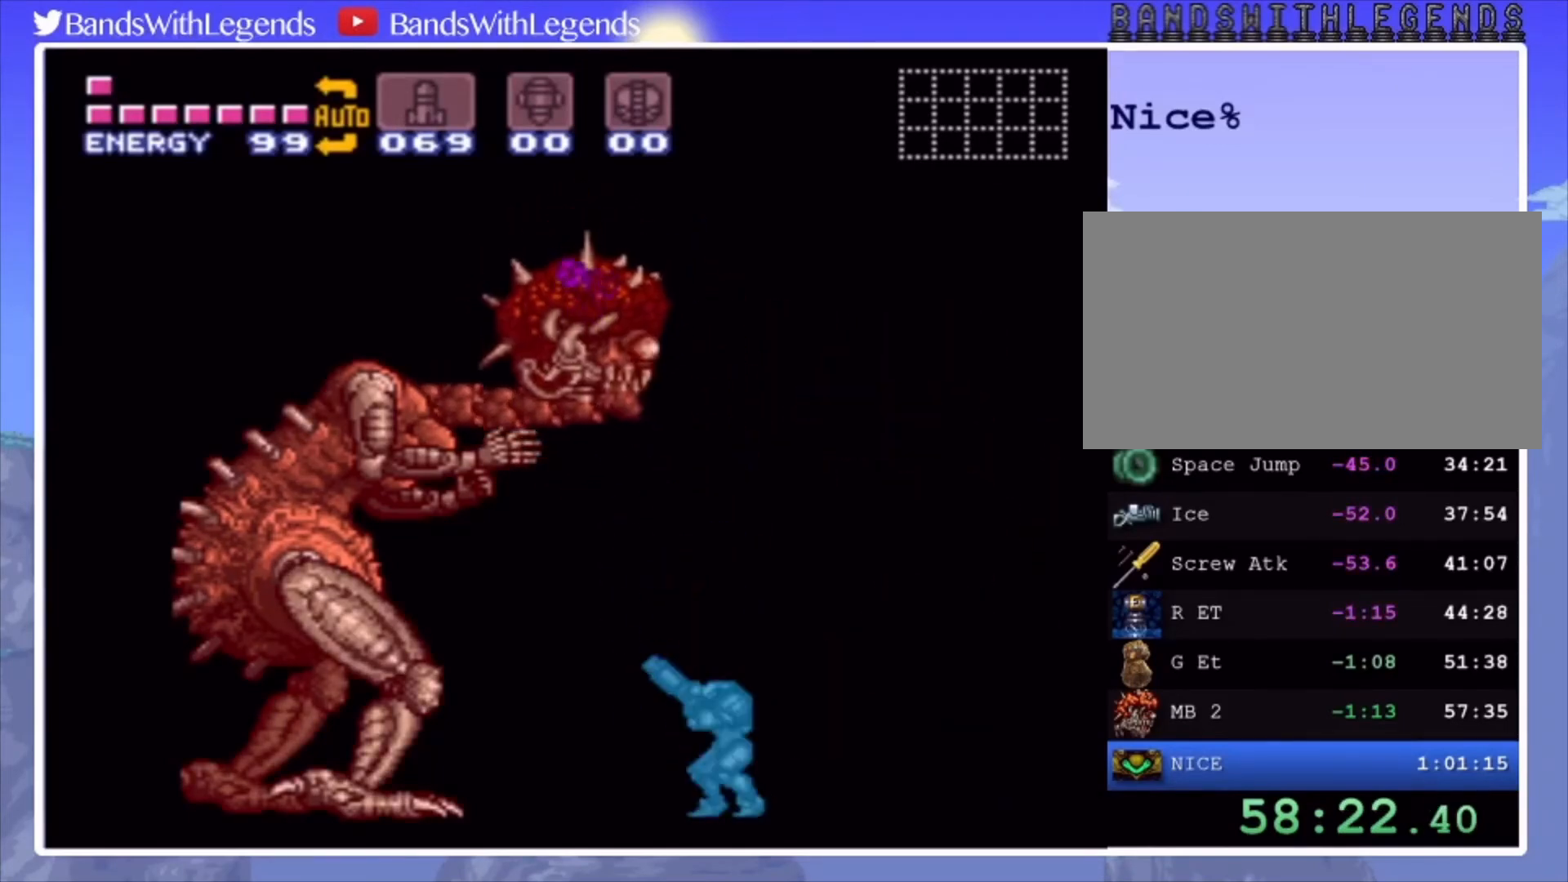
Gameplay with a controller (PlayStation layout); each line is a JSON object with the inputs held at the frame after it. "events" lists button and stick changes between this image and that frame as [ms after this image, input, new state], when the widget could be followed in between. Not read: L3 R3.
{"buttons": [], "events": [[233, "R2", "up"]]}
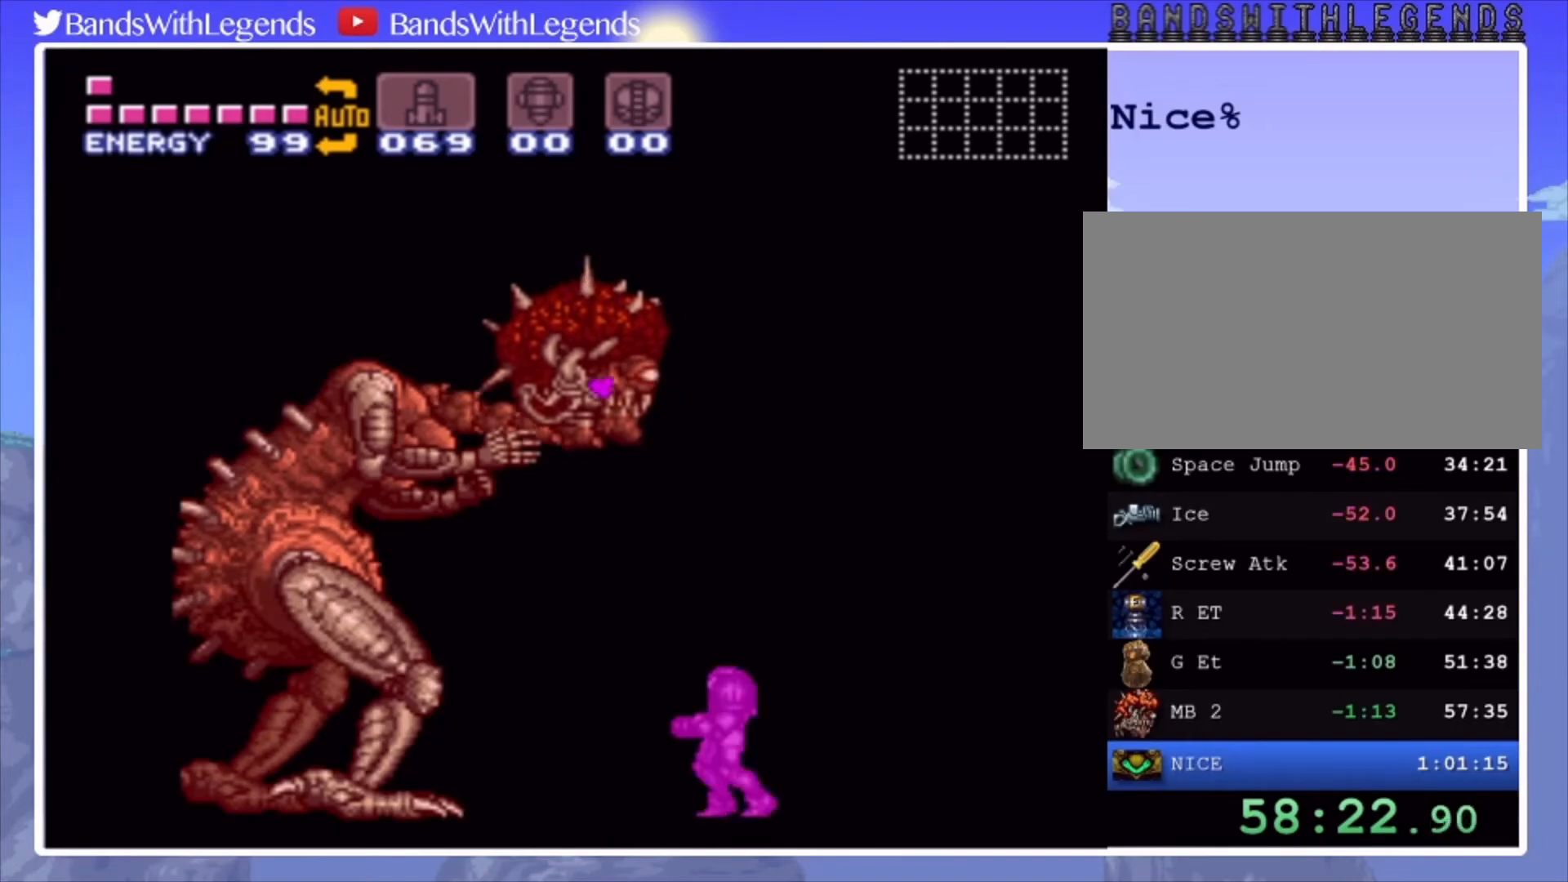
{"buttons": [], "events": []}
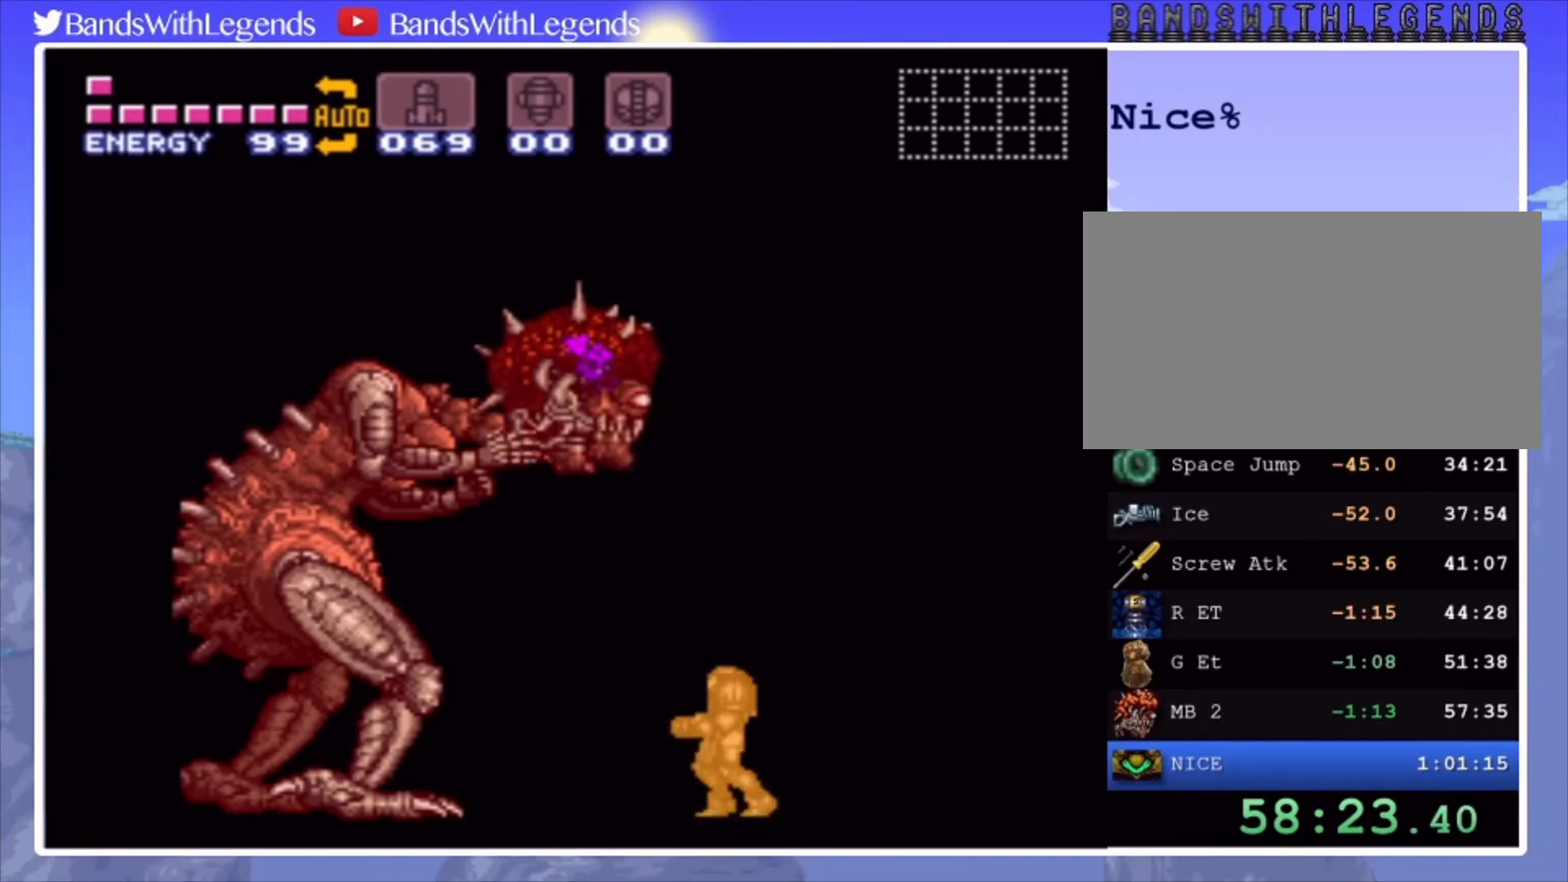
{"buttons": [], "events": []}
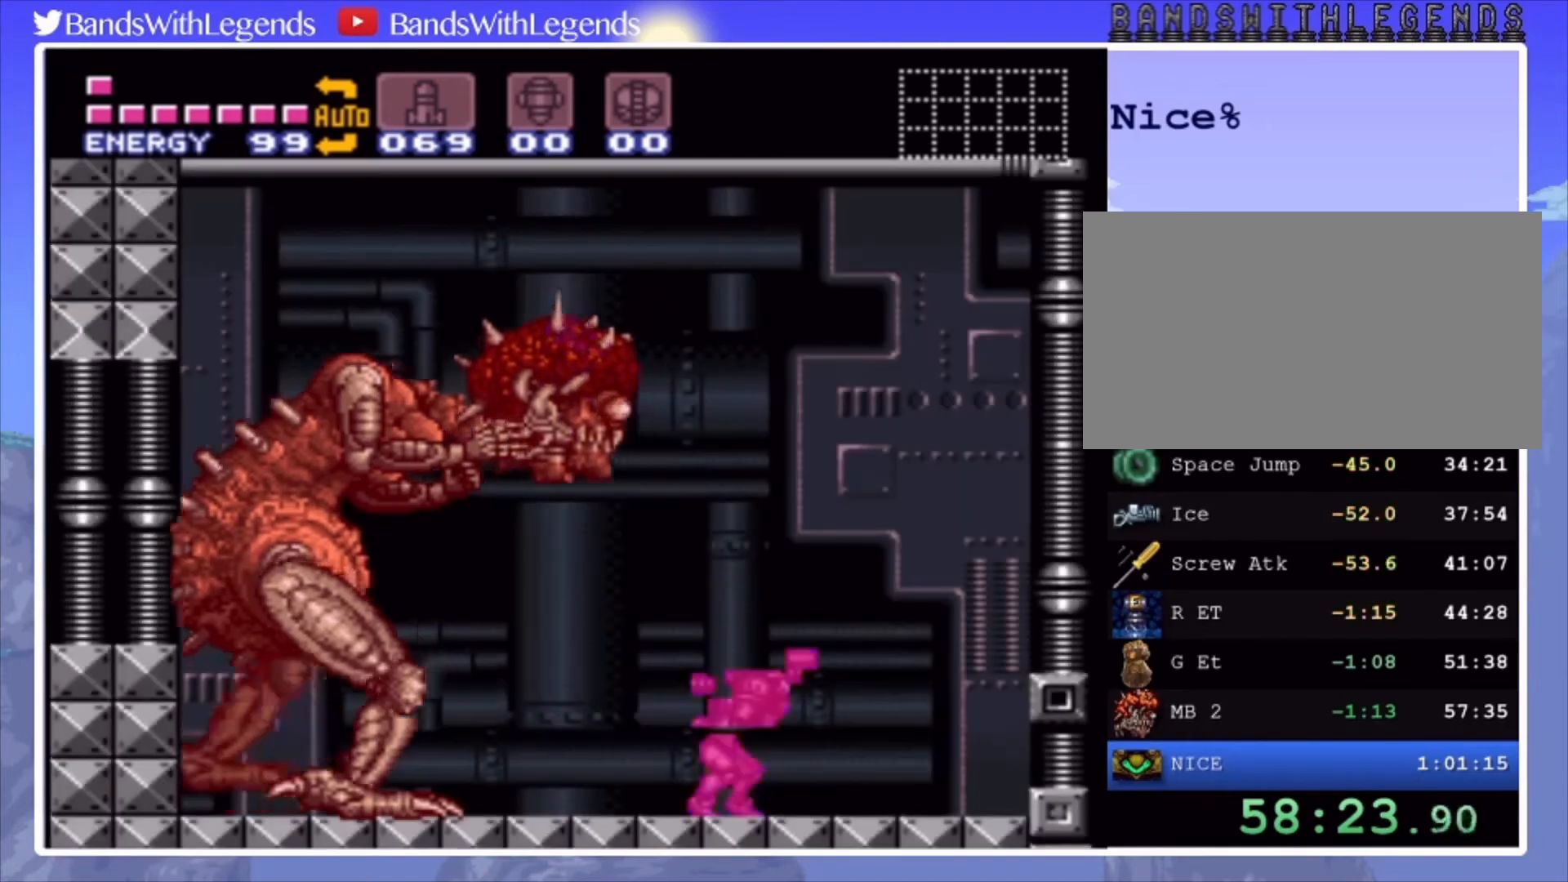
{"buttons": ["CROSS"], "events": [[100, "CROSS", "down"], [367, "SQUARE", "down"], [500, "SQUARE", "up"]]}
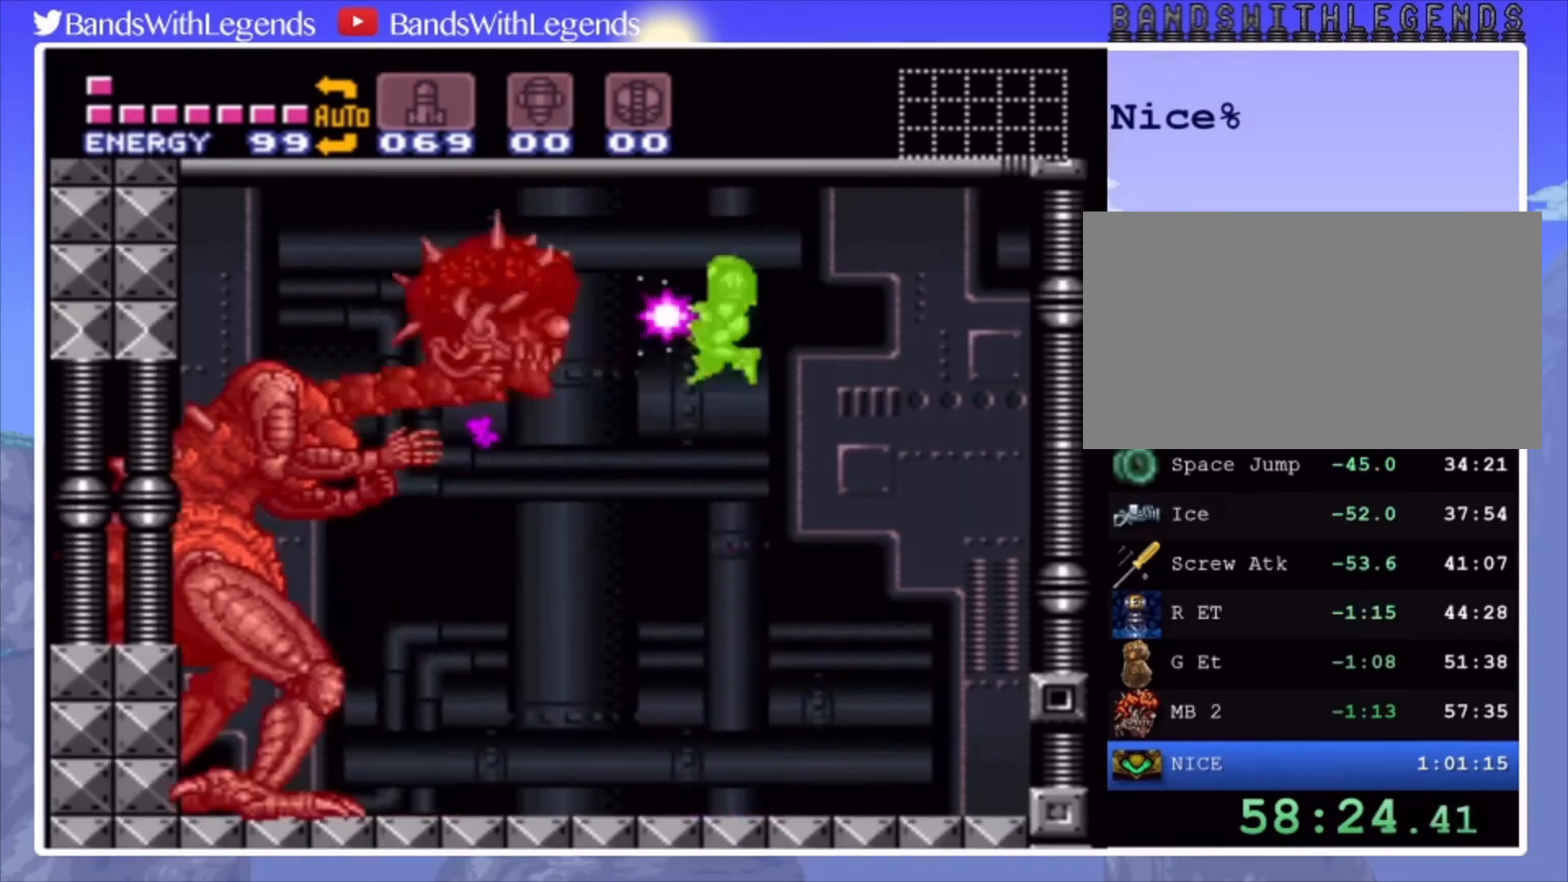
{"buttons": ["CROSS", "SQUARE"], "events": [[167, "SQUARE", "down"], [300, "CROSS", "up"], [300, "SQUARE", "up"], [367, "CROSS", "down"], [433, "SQUARE", "down"]]}
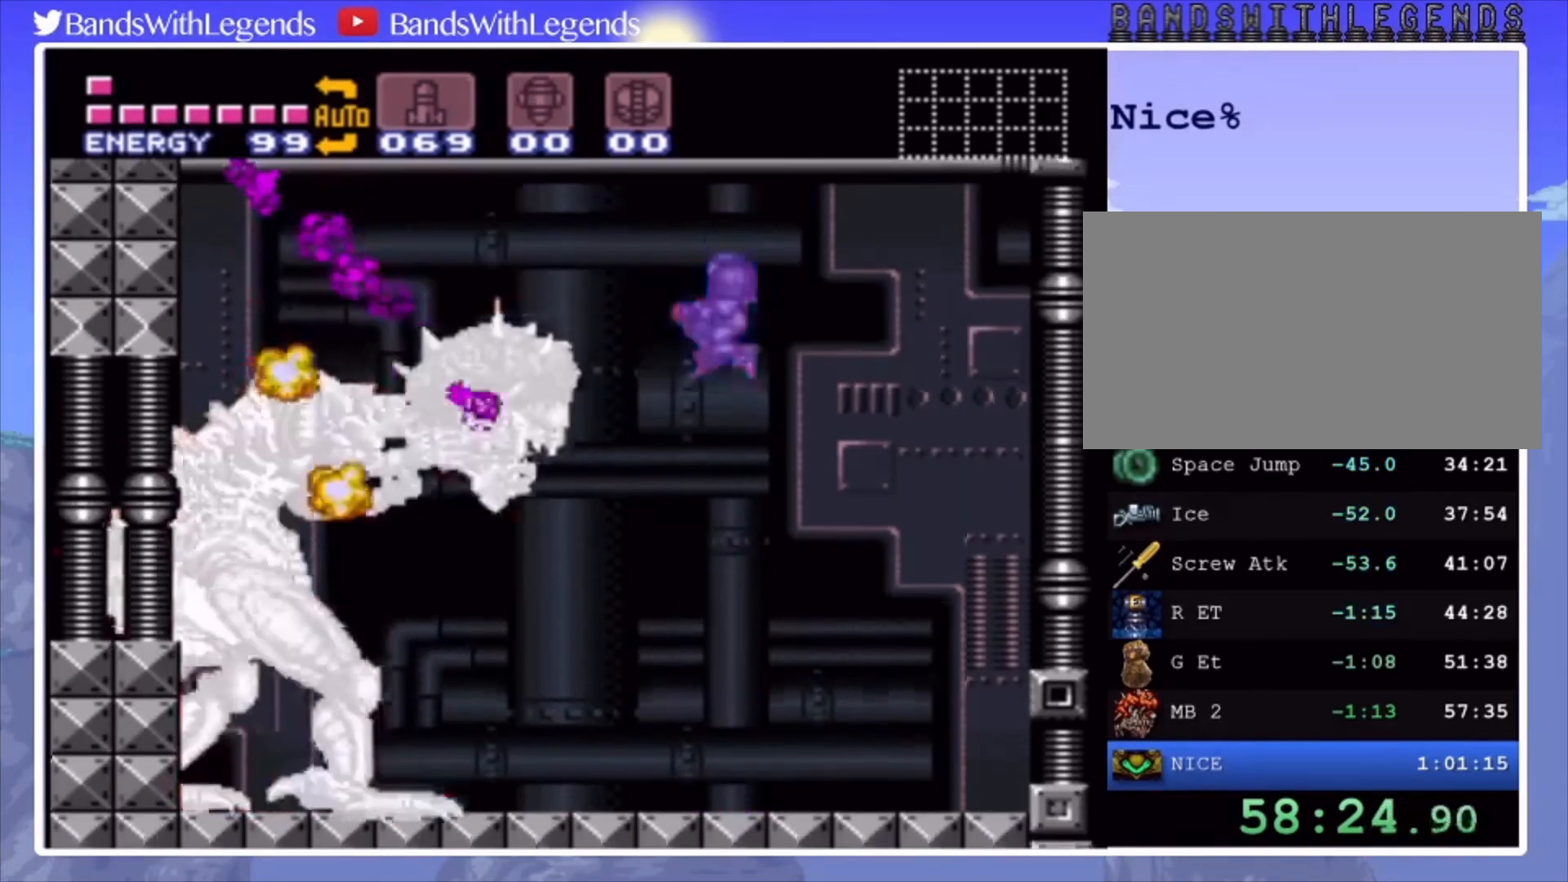
{"buttons": ["DPAD_DOWN"], "events": [[67, "SQUARE", "up"], [133, "SQUARE", "down"], [267, "CROSS", "up"], [267, "SQUARE", "up"], [467, "DPAD_DOWN", "down"]]}
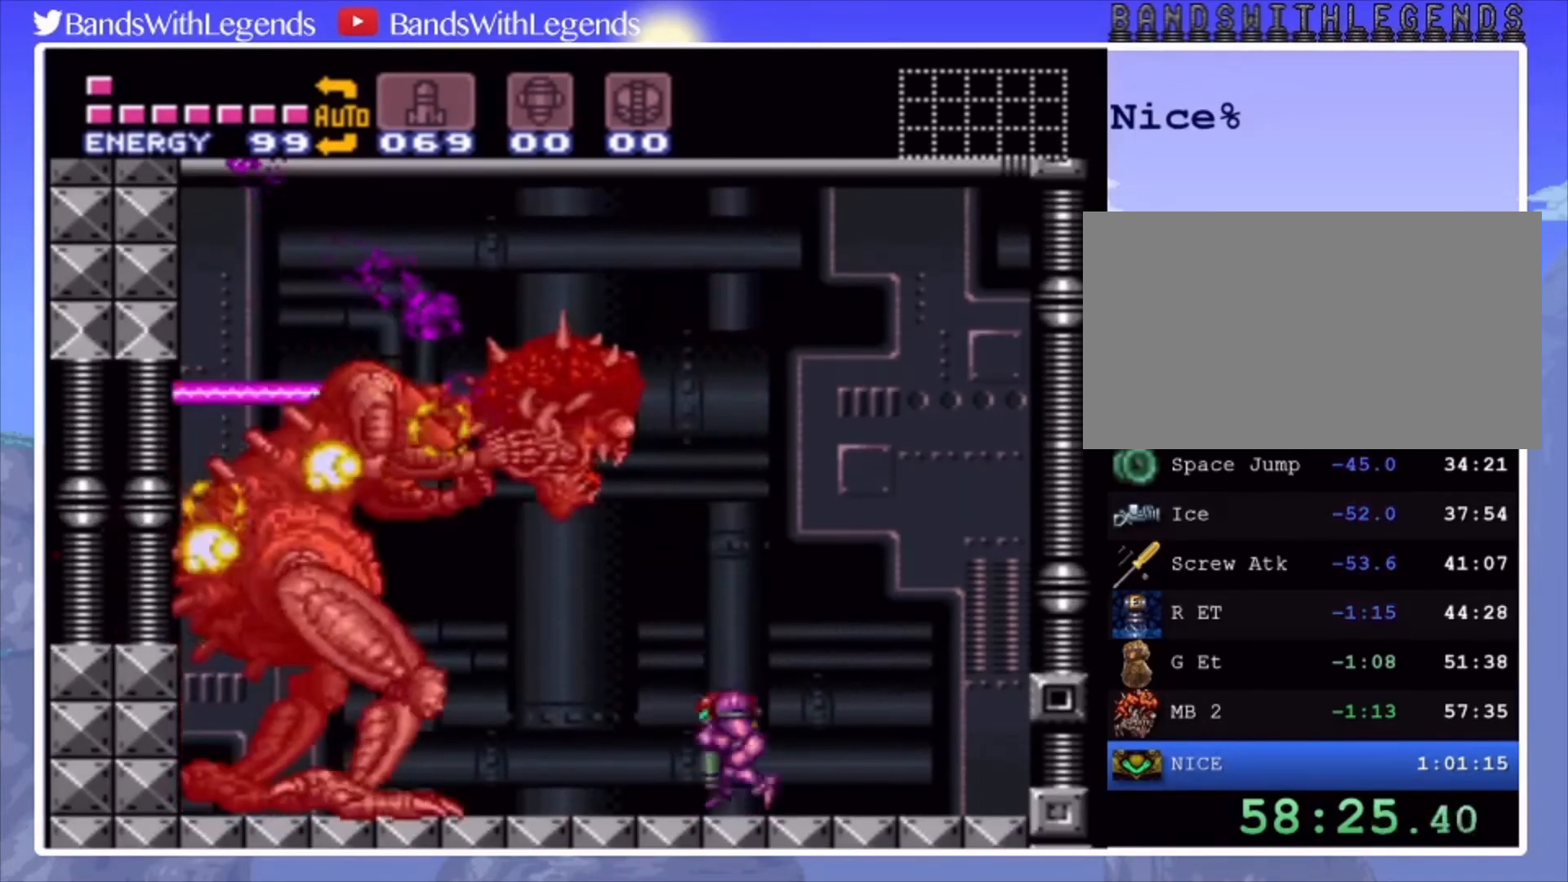
{"buttons": [], "events": [[33, "DPAD_DOWN", "up"], [100, "DPAD_DOWN", "down"], [200, "DPAD_DOWN", "up"]]}
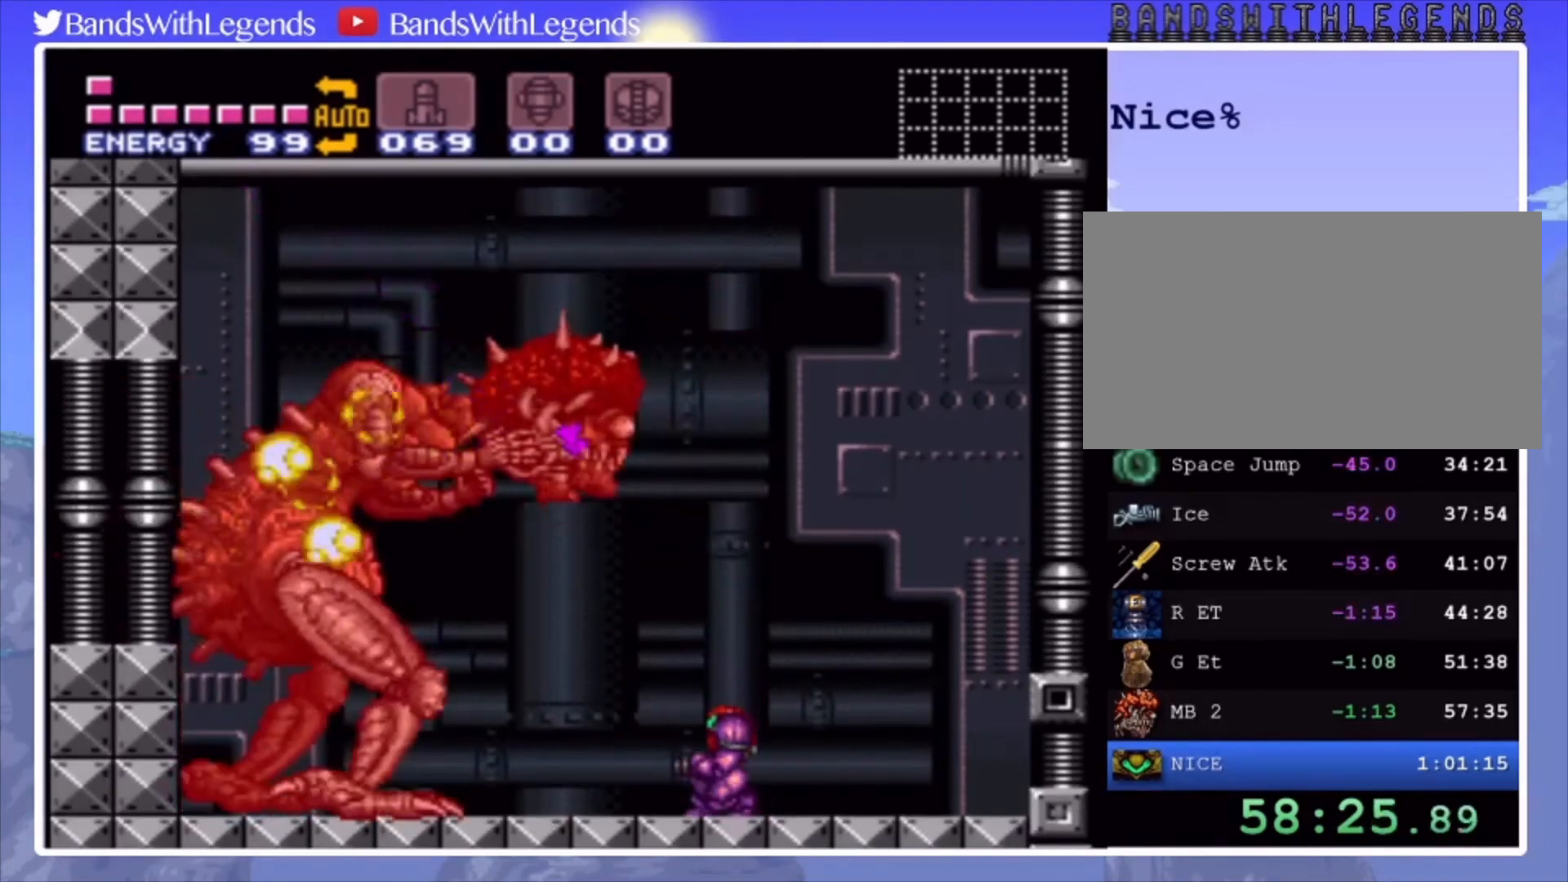
{"buttons": [], "events": []}
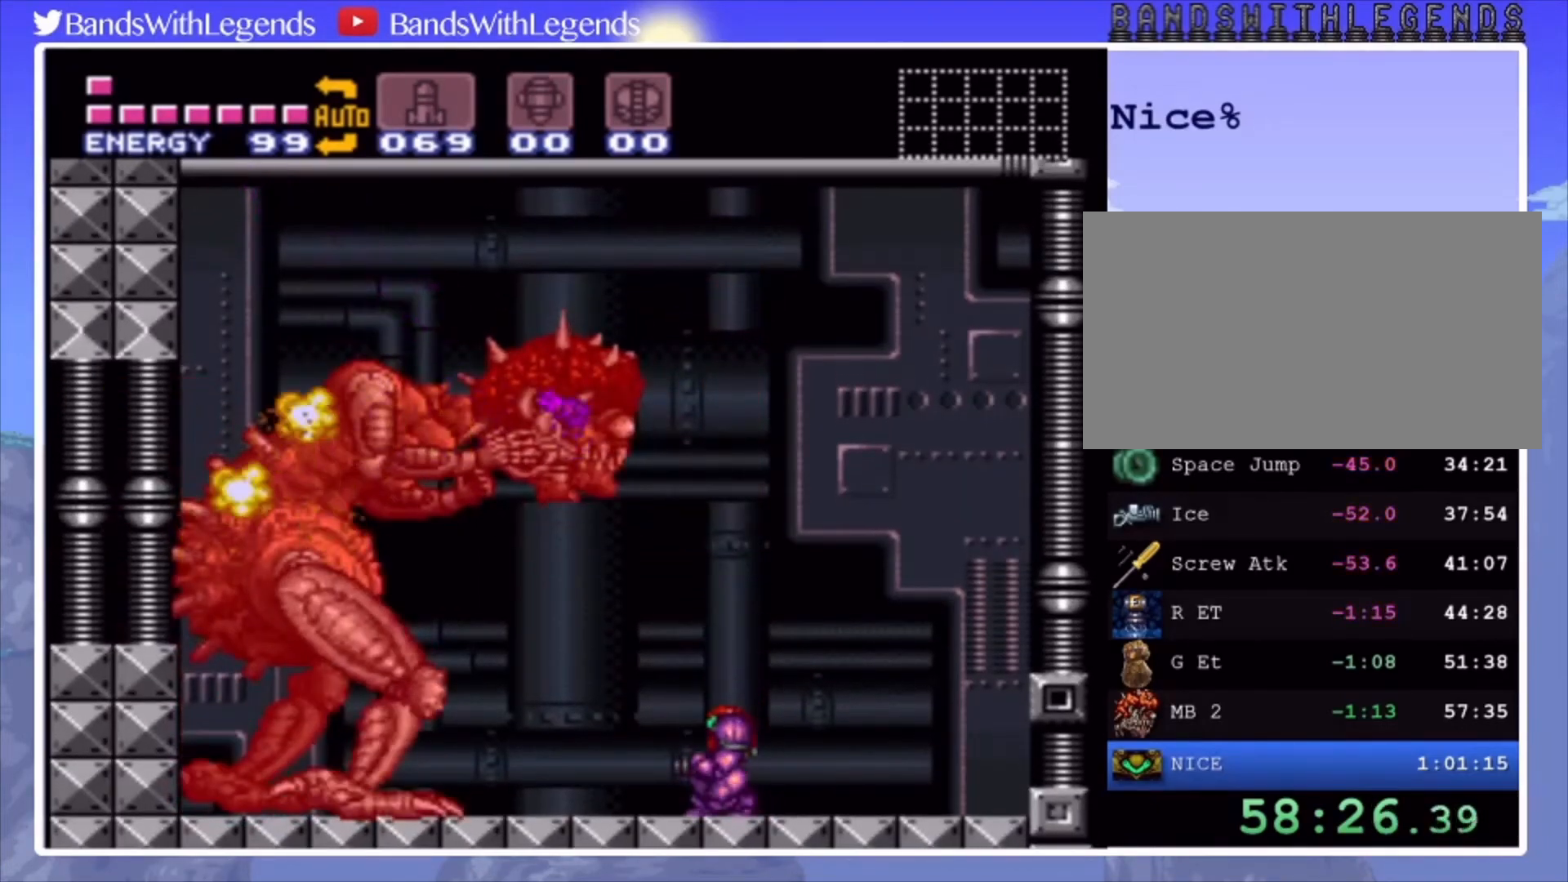
{"buttons": [], "events": [[100, "DPAD_RIGHT", "down"], [333, "DPAD_RIGHT", "up"]]}
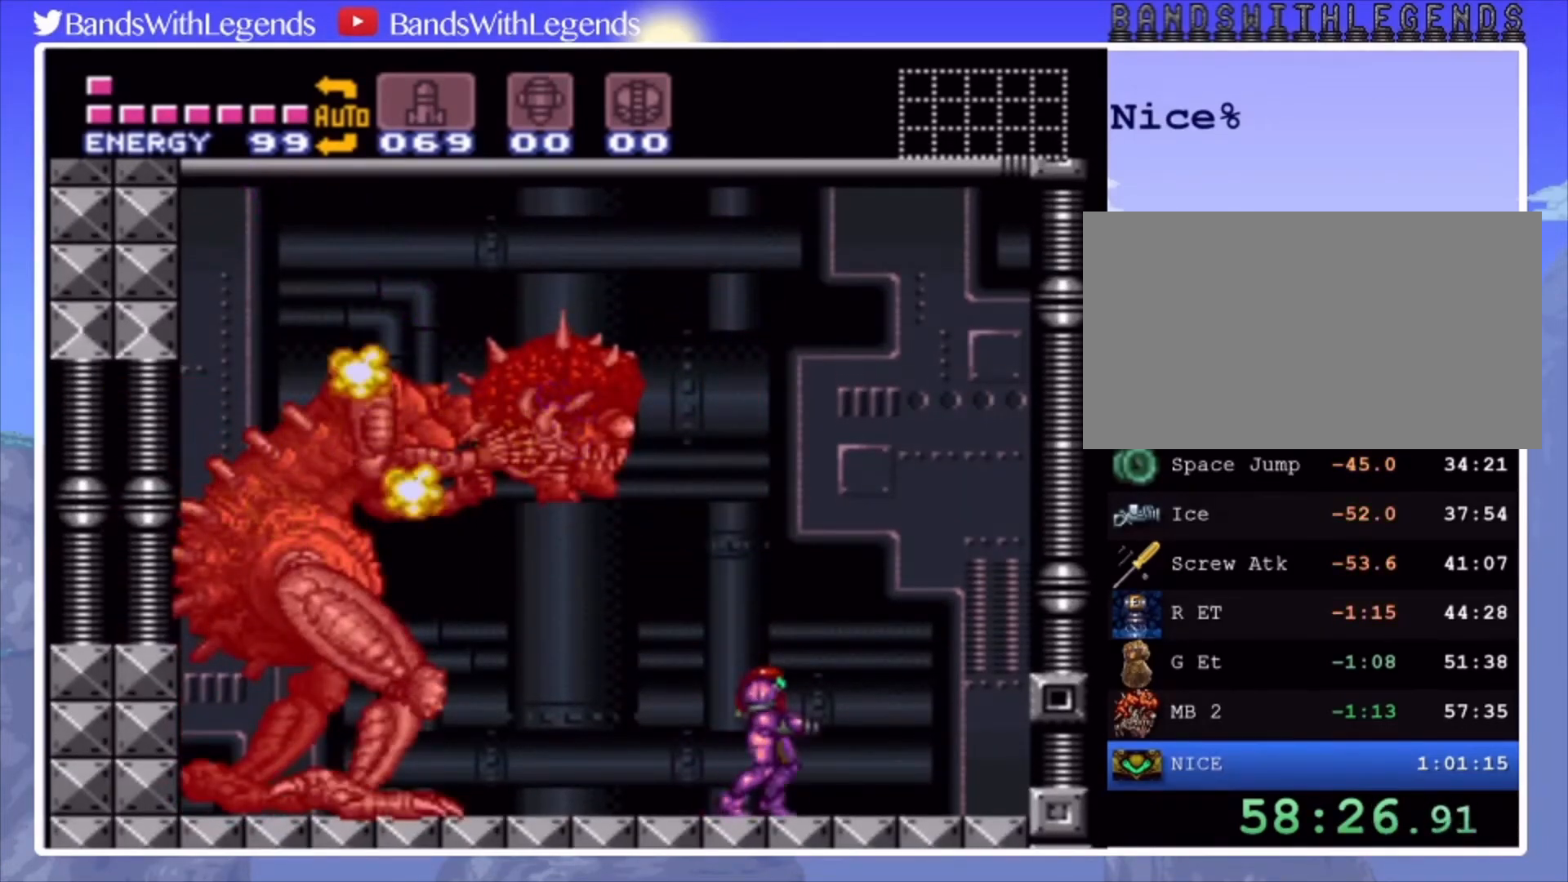
{"buttons": [], "events": [[67, "DPAD_LEFT", "down"], [133, "DPAD_LEFT", "up"], [433, "DPAD_DOWN", "down"], [500, "DPAD_DOWN", "up"]]}
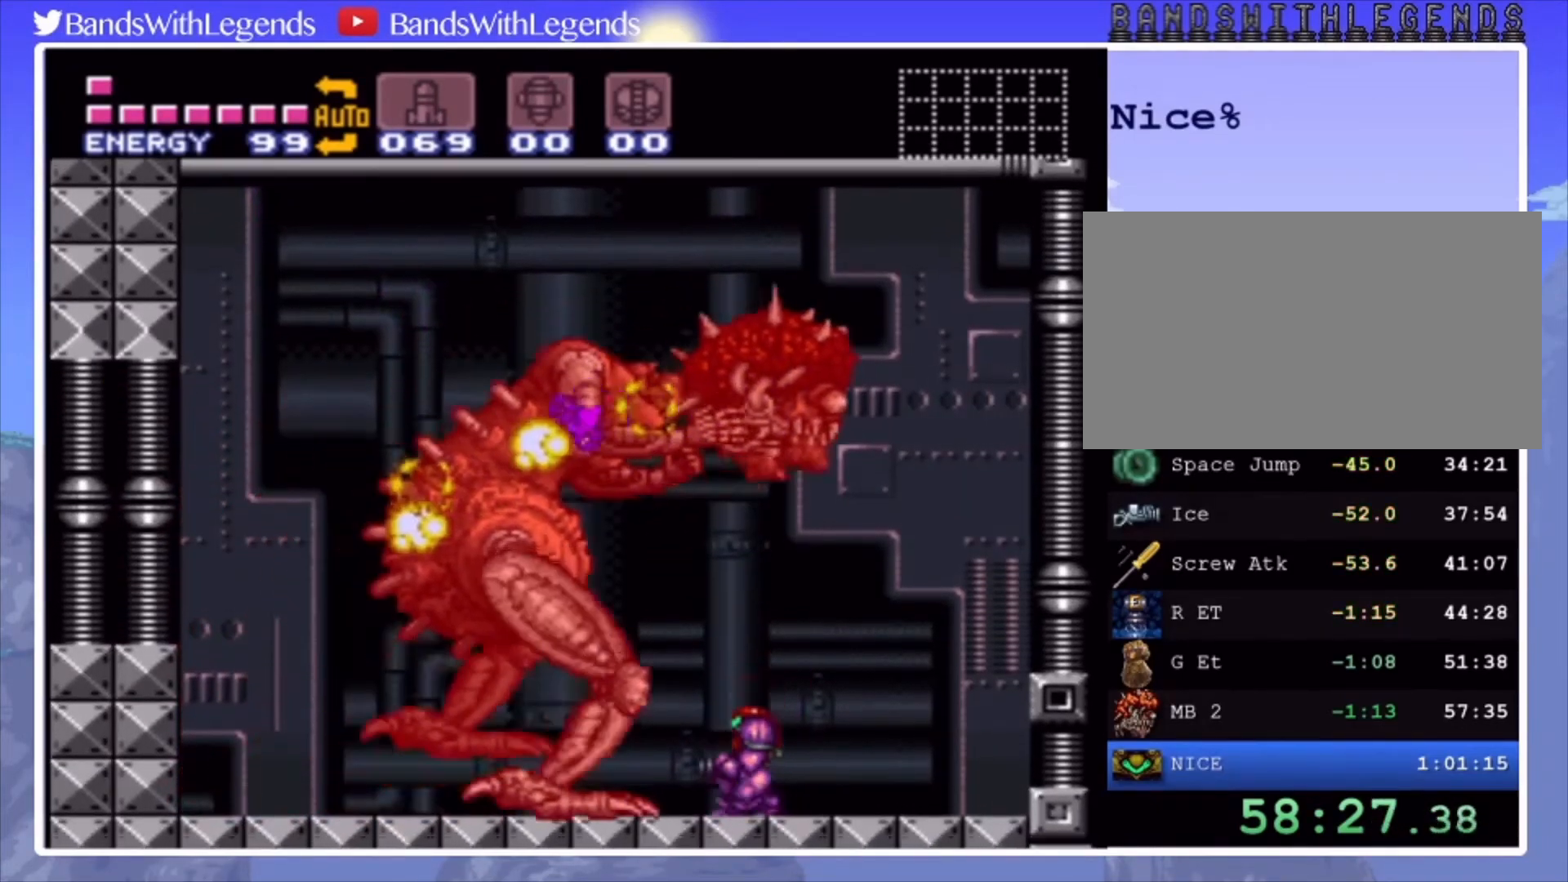
{"buttons": ["DPAD_RIGHT"], "events": [[100, "DPAD_DOWN", "down"], [167, "DPAD_DOWN", "up"], [400, "DPAD_RIGHT", "down"]]}
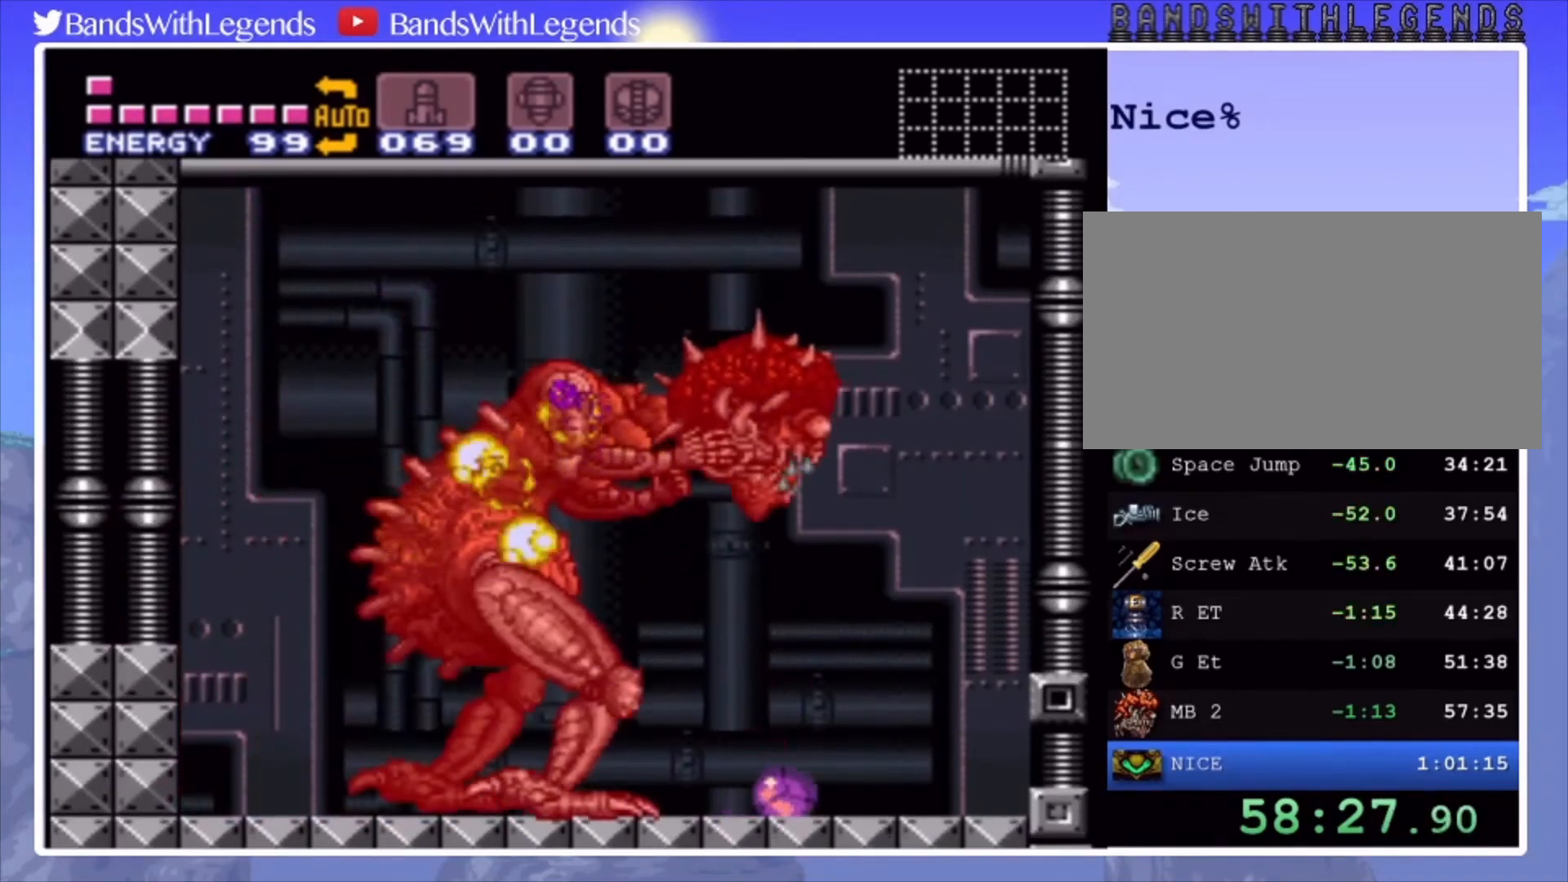
{"buttons": [], "events": [[33, "DPAD_RIGHT", "up"]]}
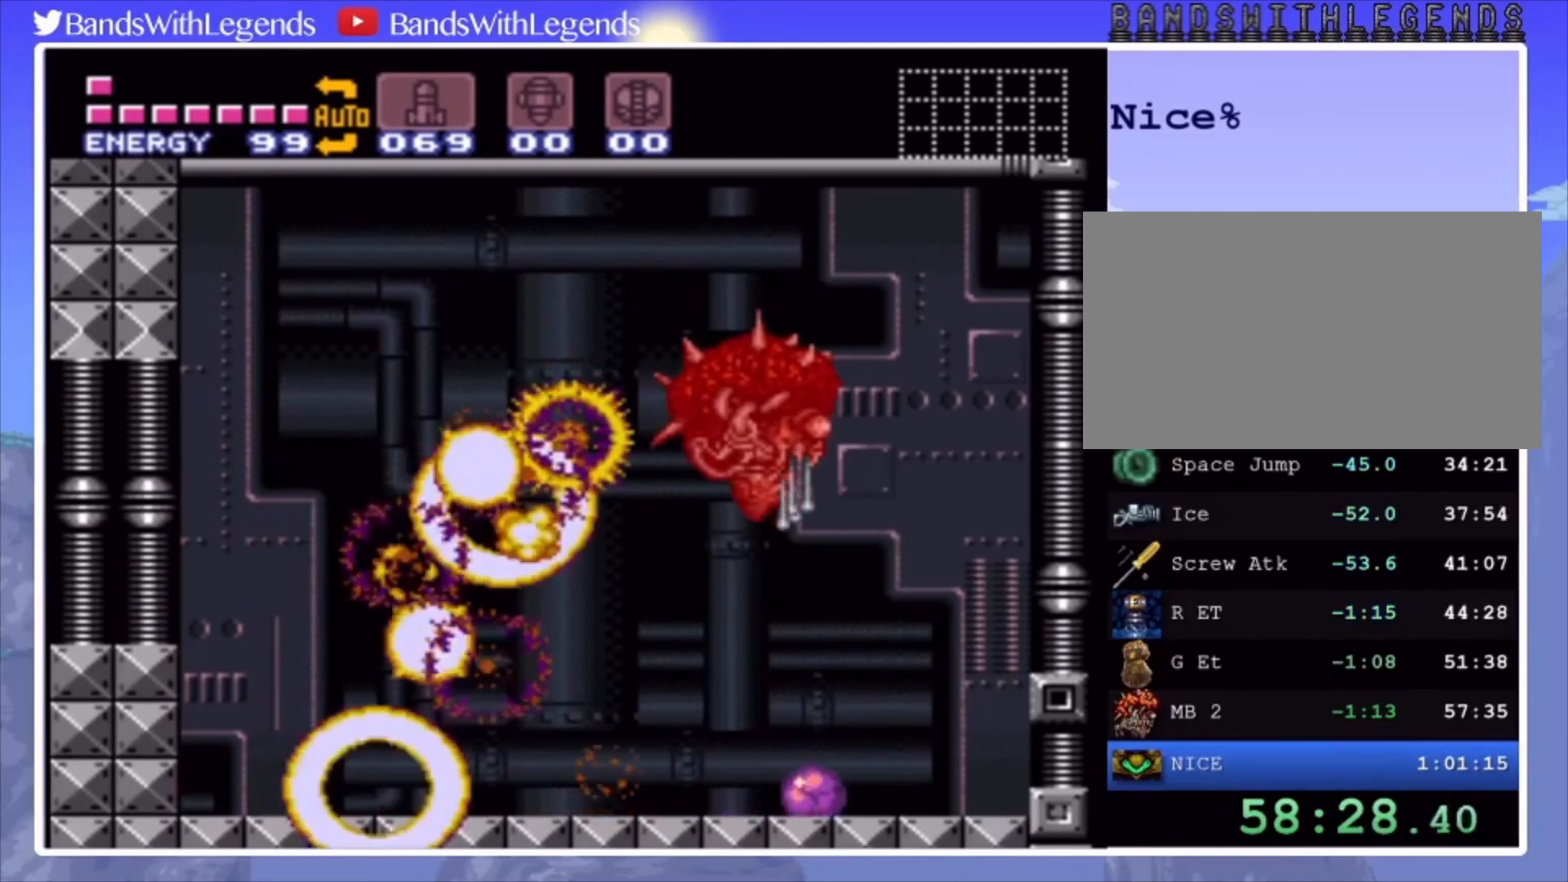
{"buttons": ["R2"], "events": [[100, "DPAD_LEFT", "down"], [133, "DPAD_LEFT", "up"], [300, "DPAD_UP", "down"], [367, "DPAD_UP", "up"], [500, "R2", "down"]]}
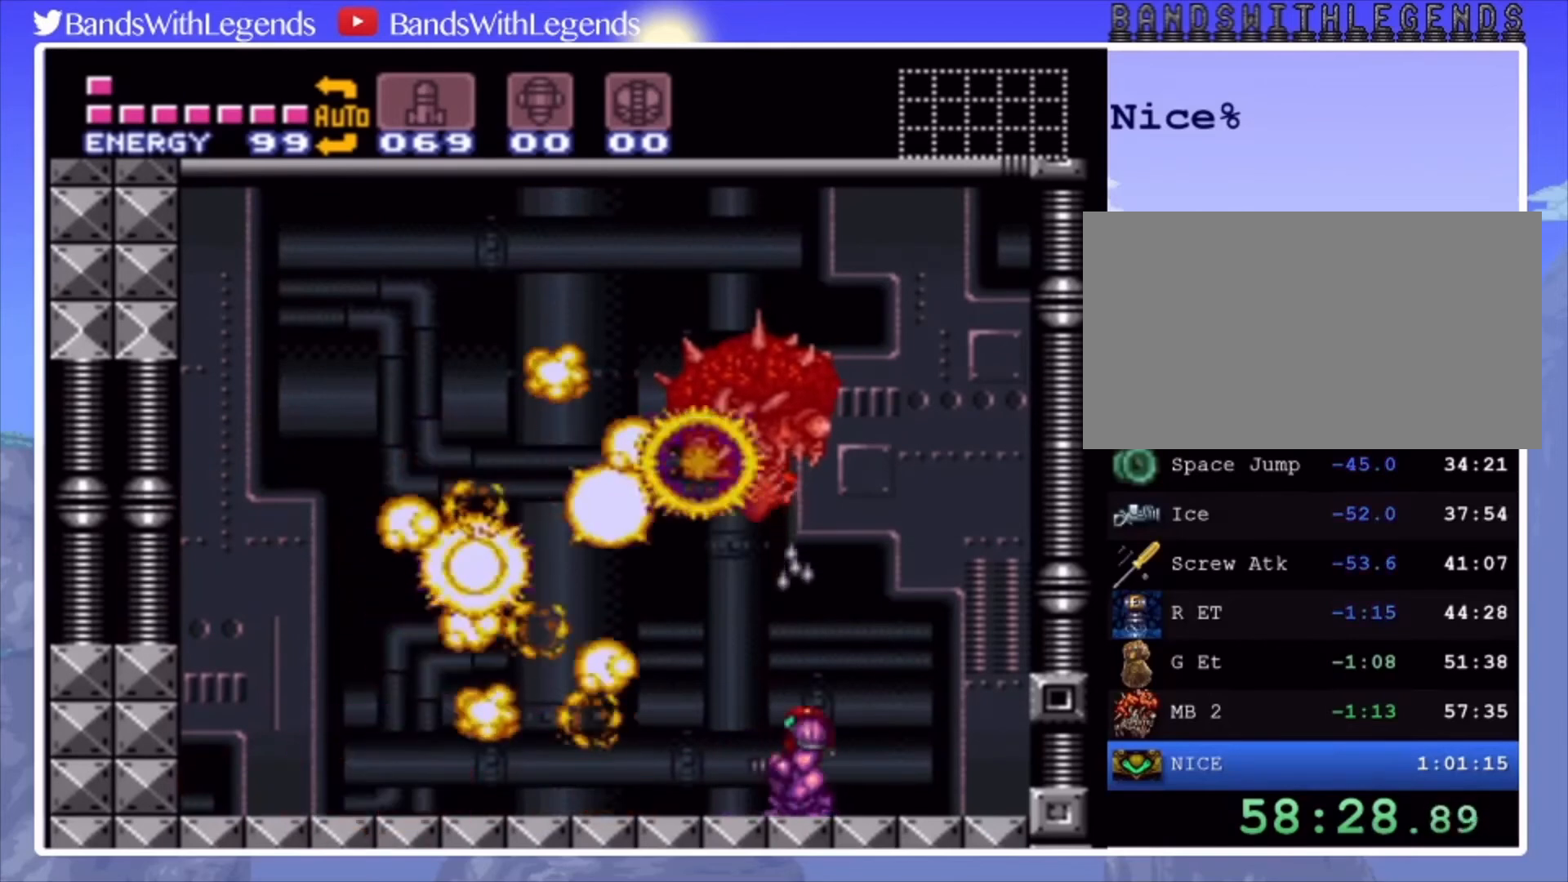
{"buttons": ["SQUARE", "L2", "R2"], "events": [[33, "L2", "down"], [433, "SQUARE", "down"]]}
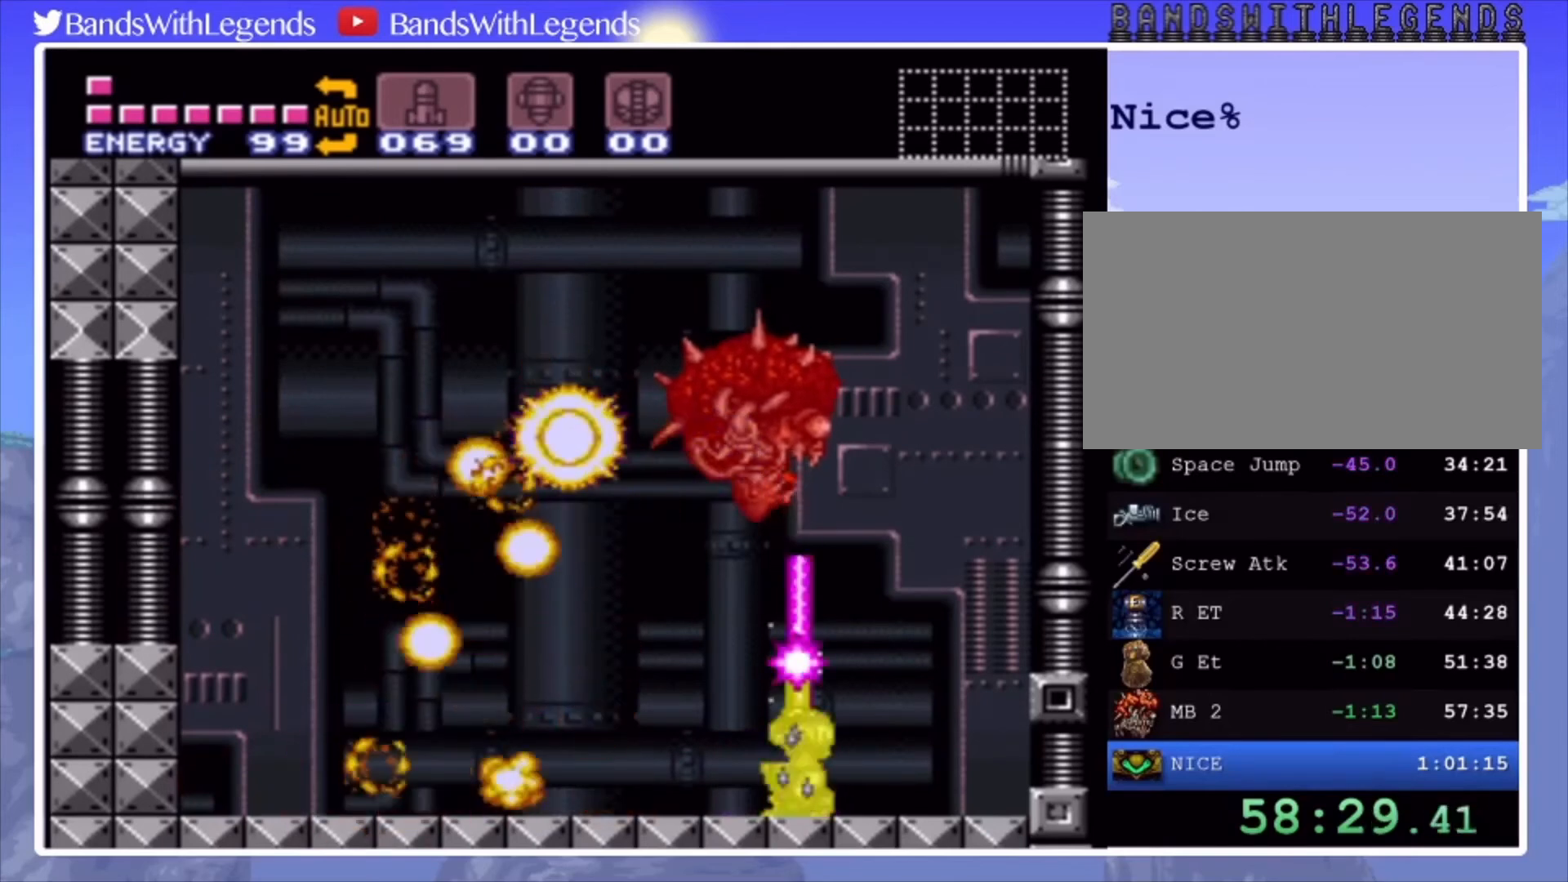
{"buttons": ["L2", "R2"], "events": [[67, "SQUARE", "up"]]}
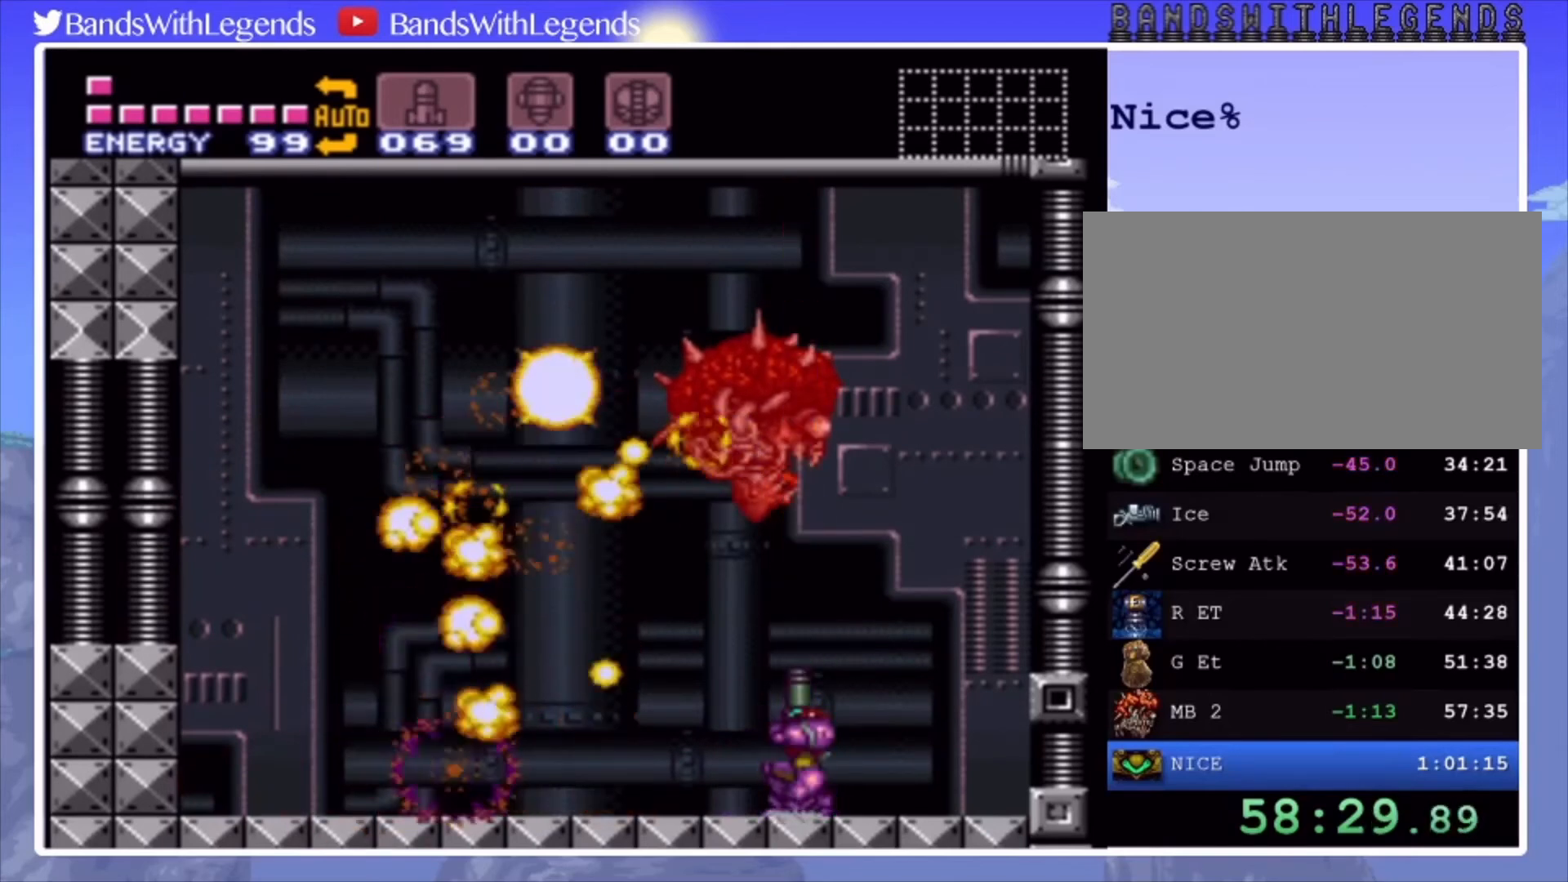
{"buttons": [], "events": [[167, "L2", "up"], [167, "R2", "up"]]}
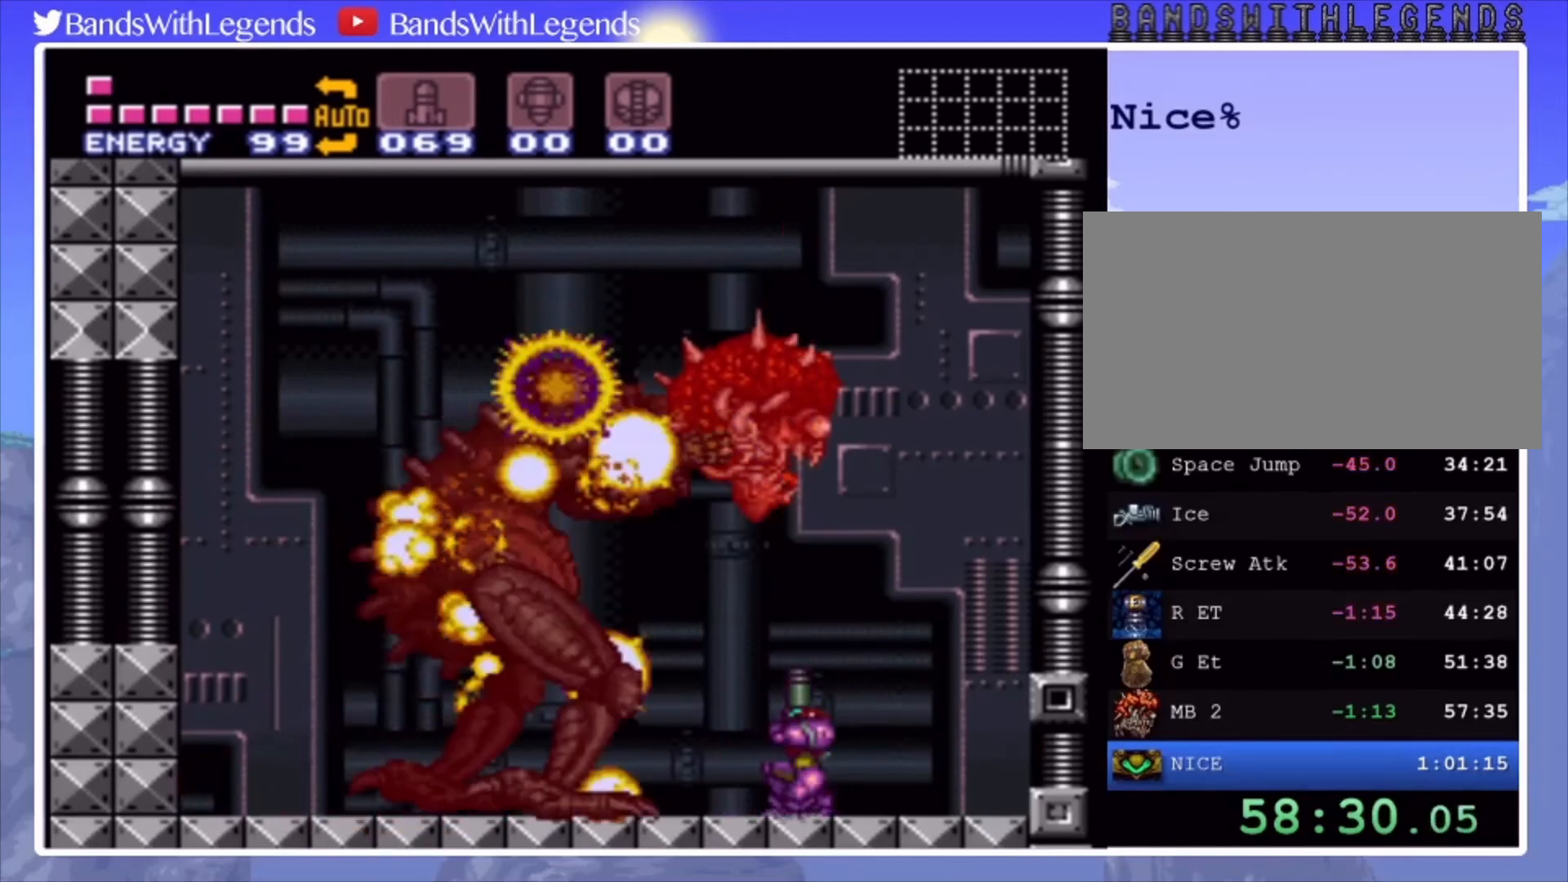
{"buttons": [], "events": []}
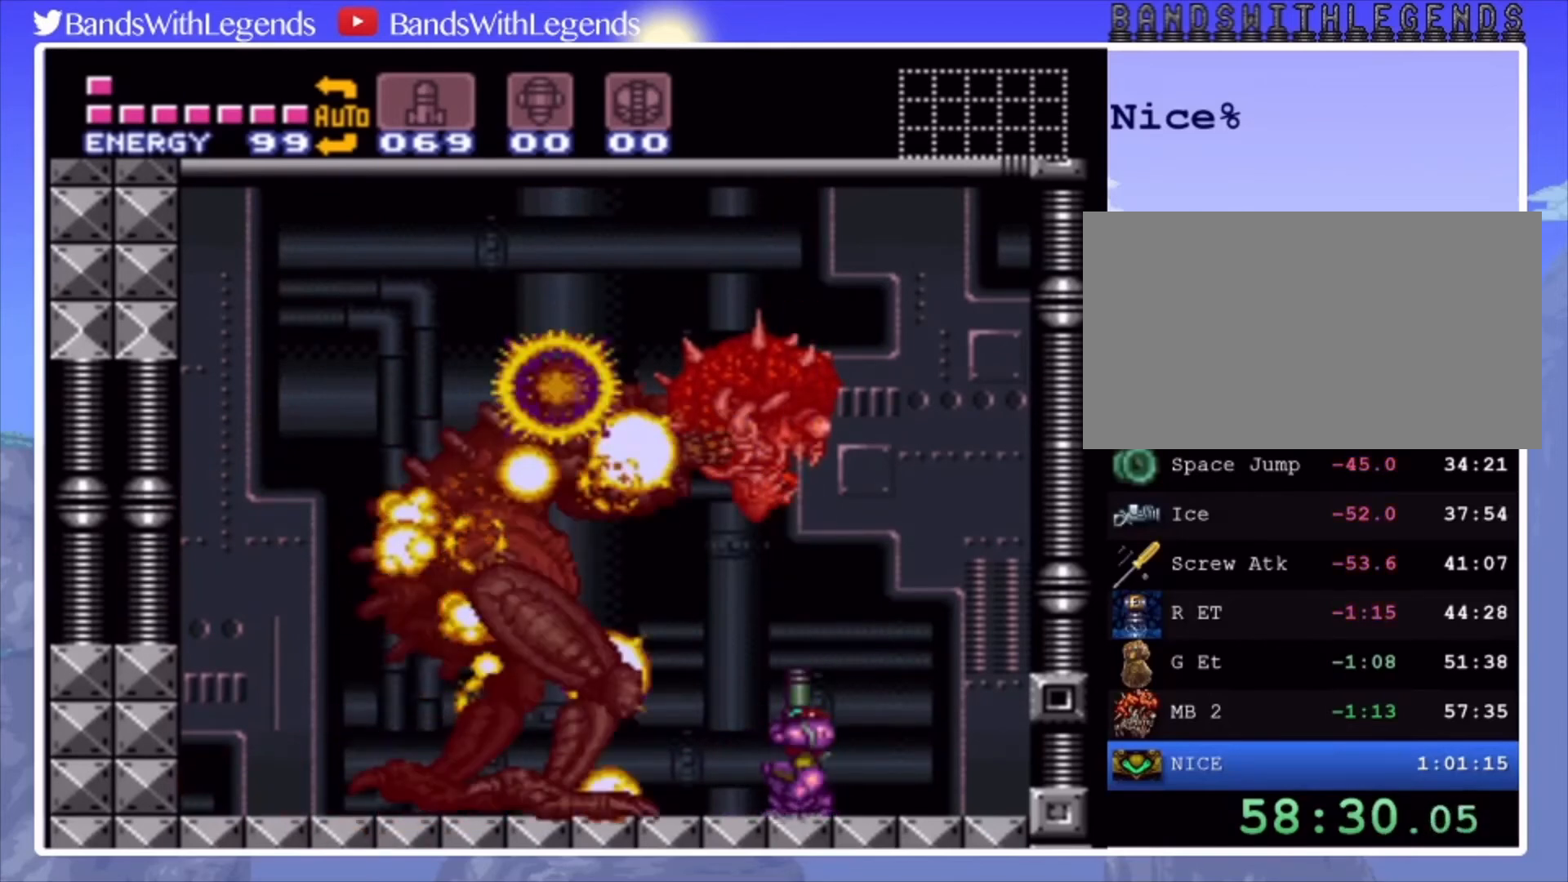
{"buttons": [], "events": []}
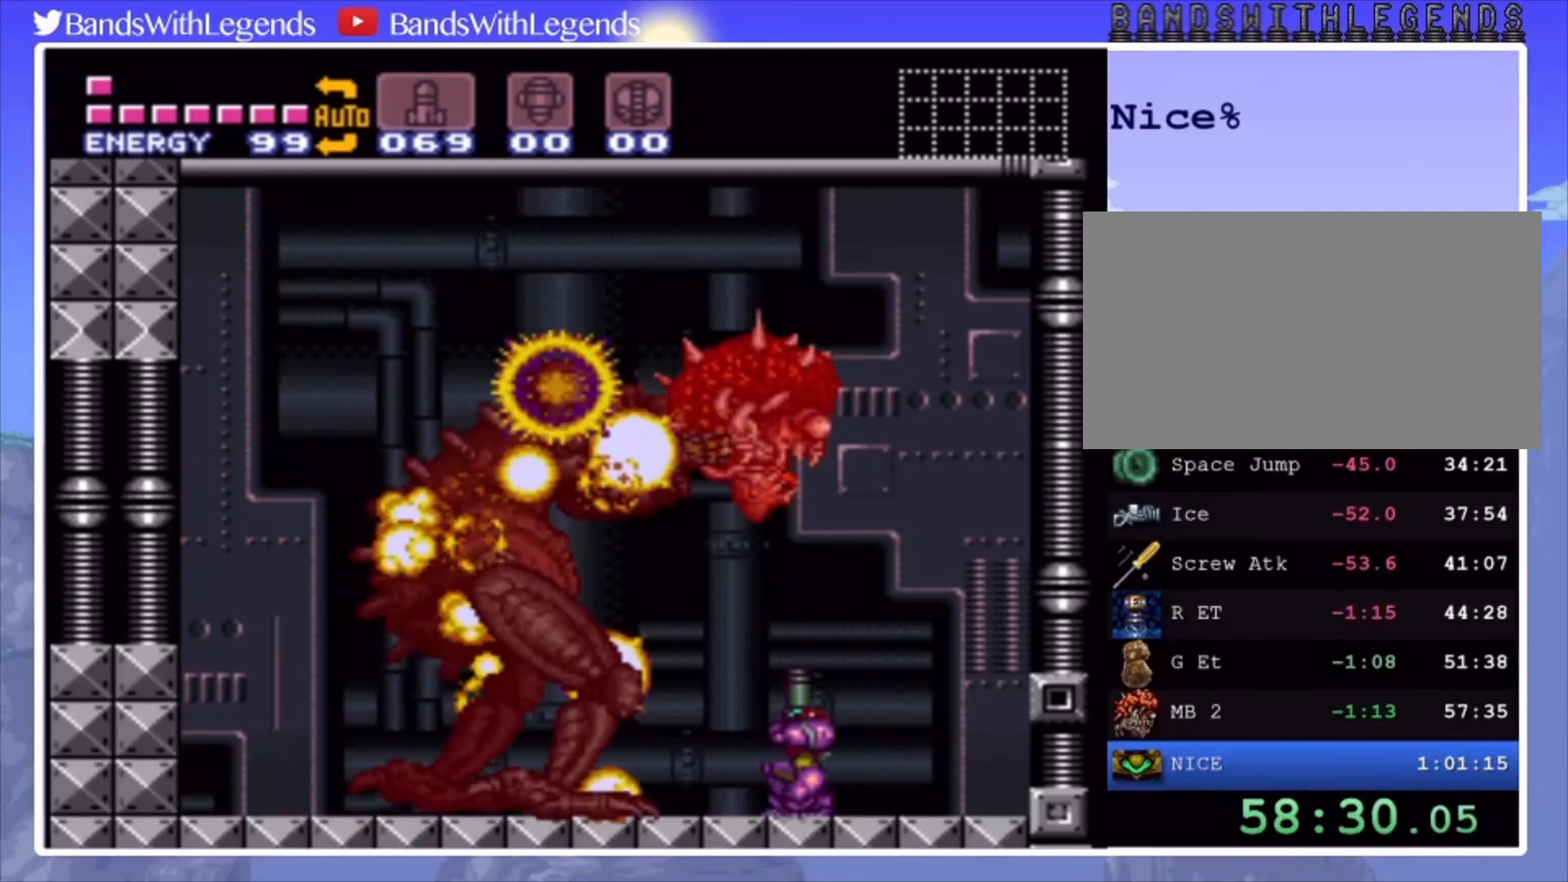
{"buttons": [], "events": []}
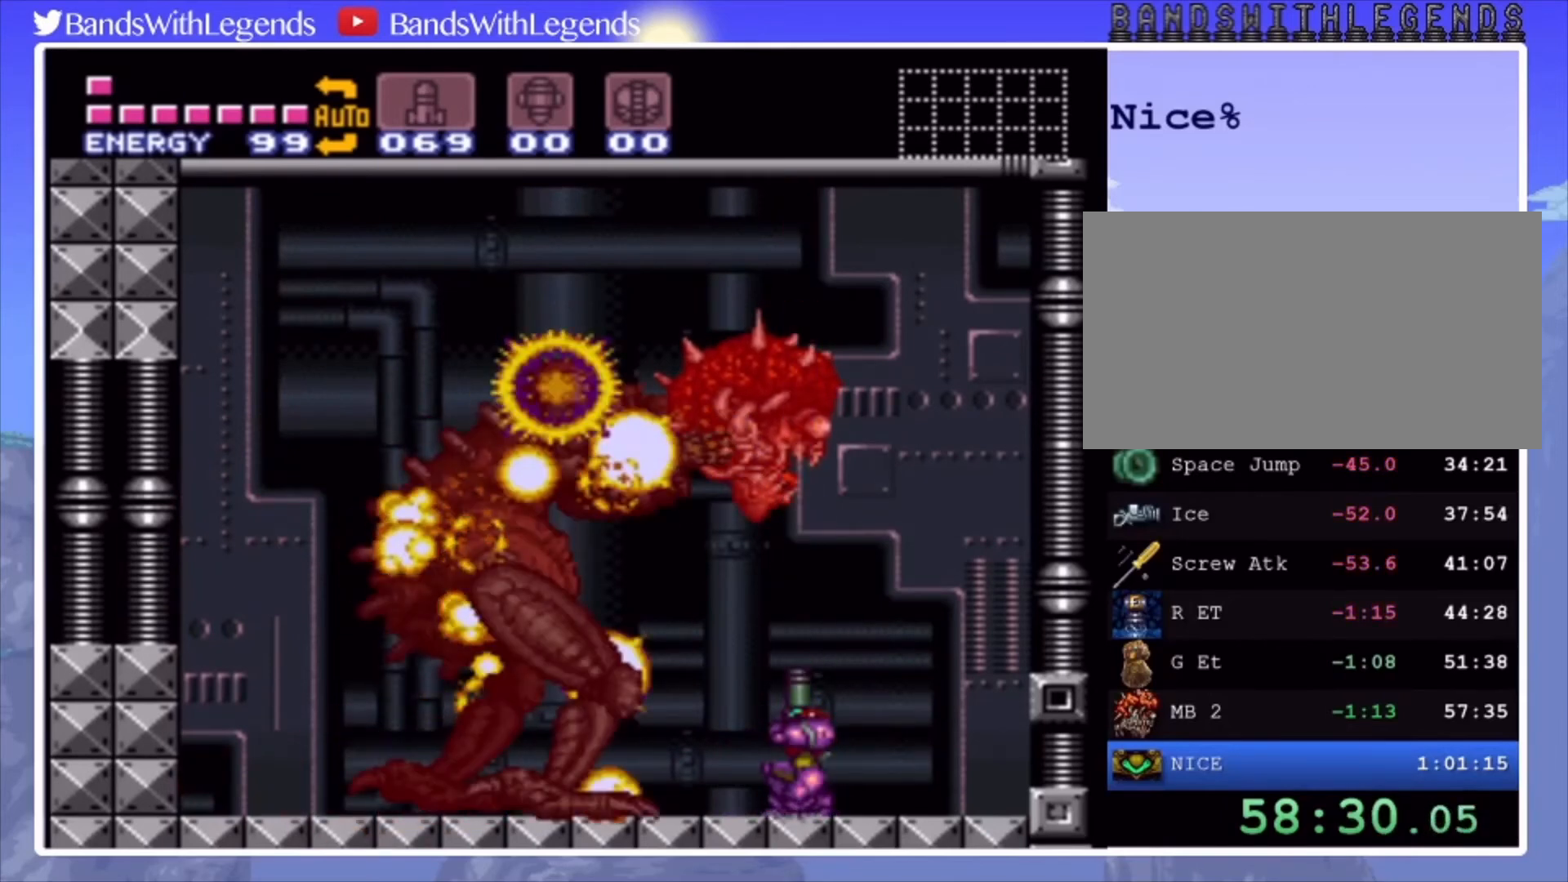
{"buttons": [], "events": []}
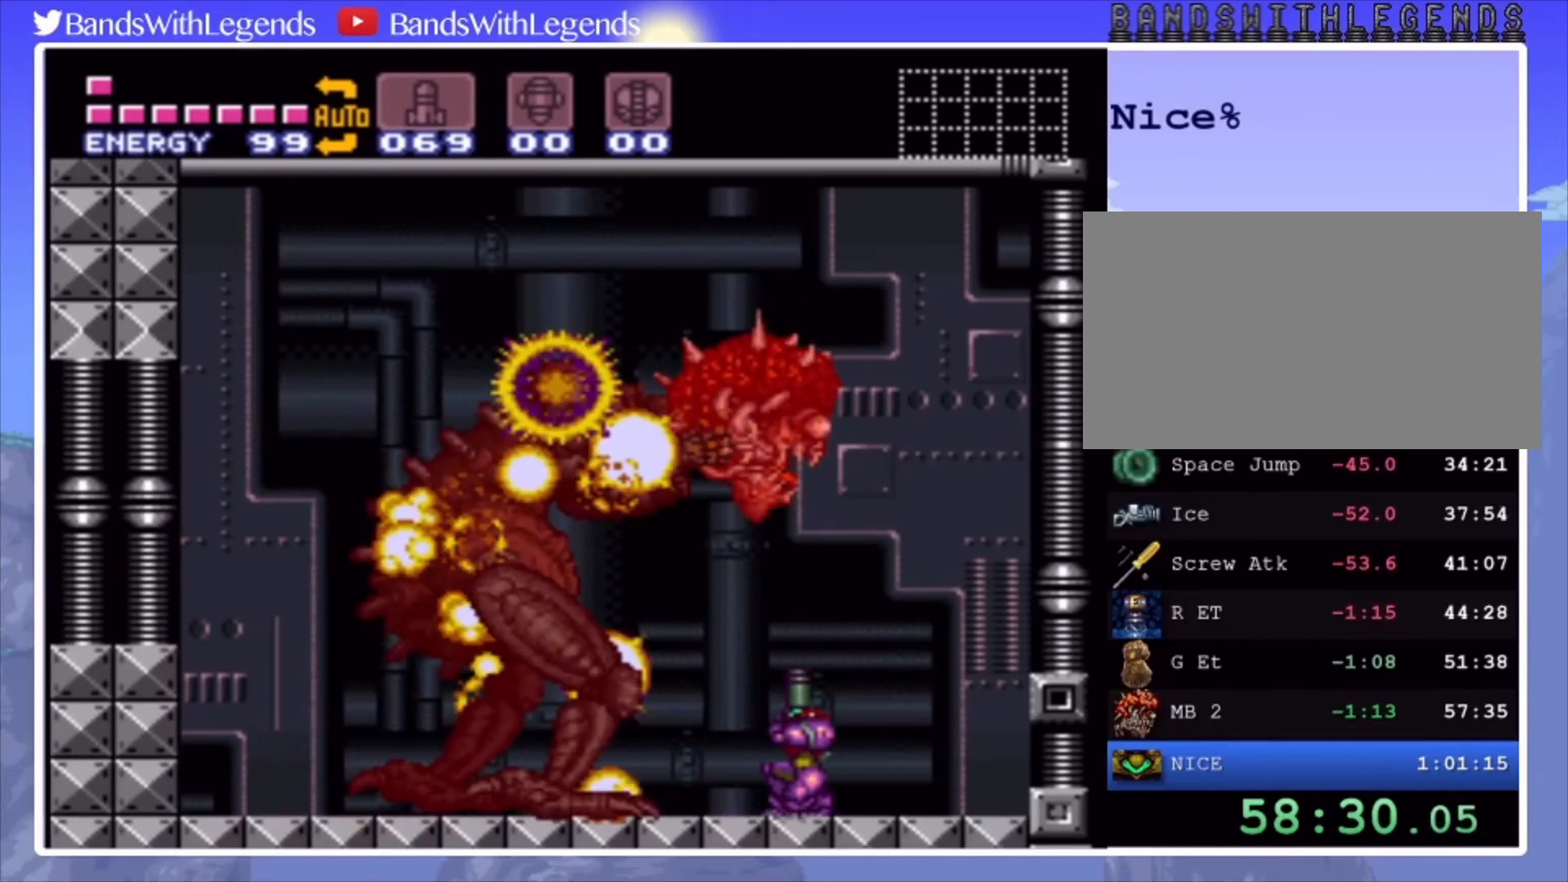
{"buttons": [], "events": []}
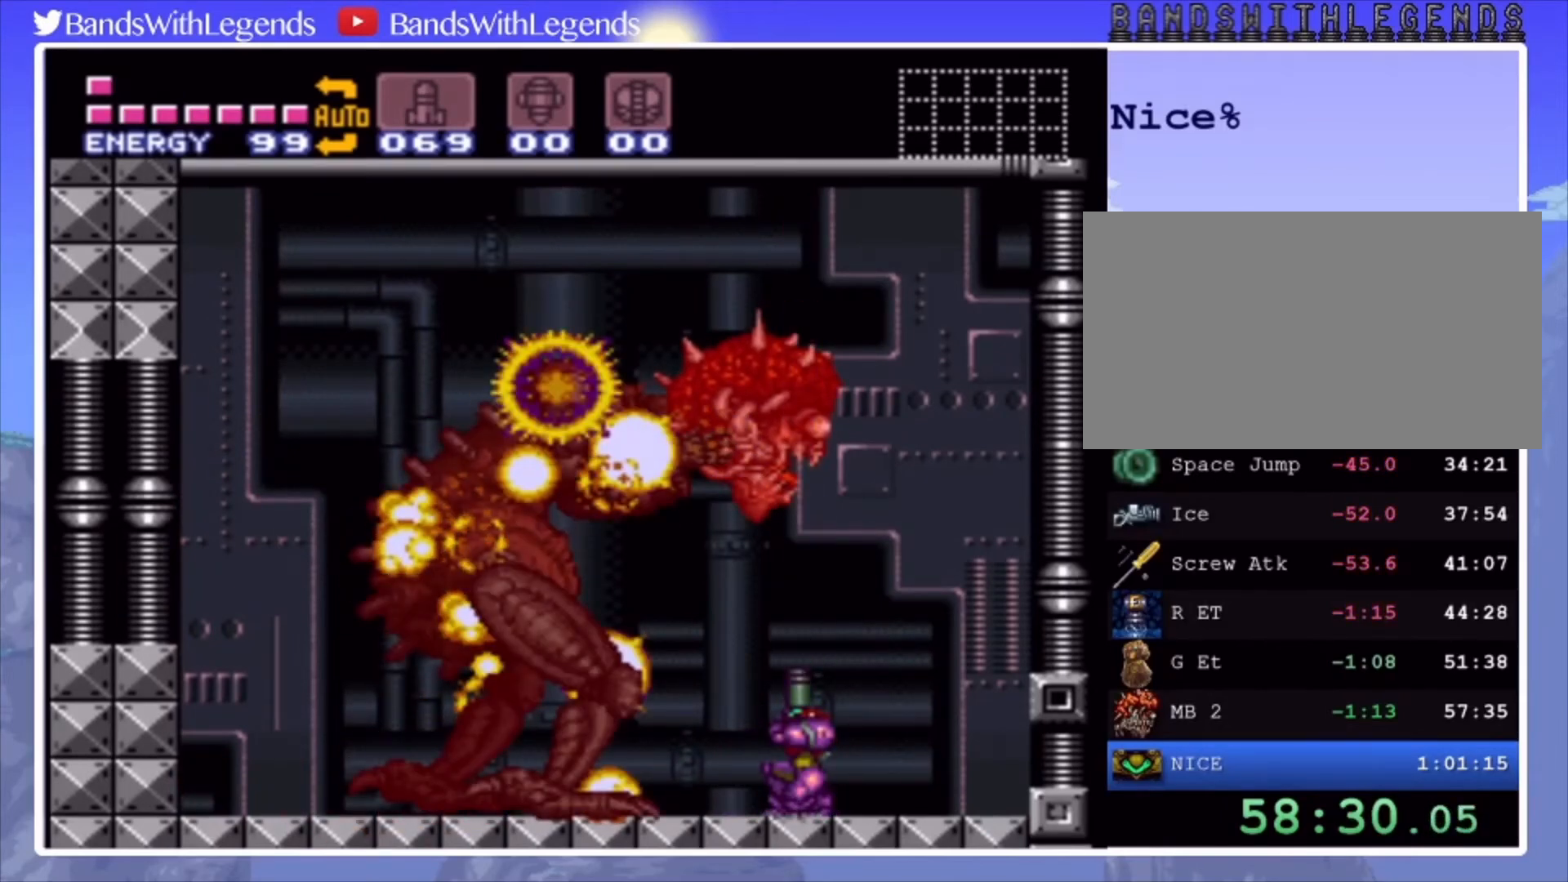
{"buttons": [], "events": []}
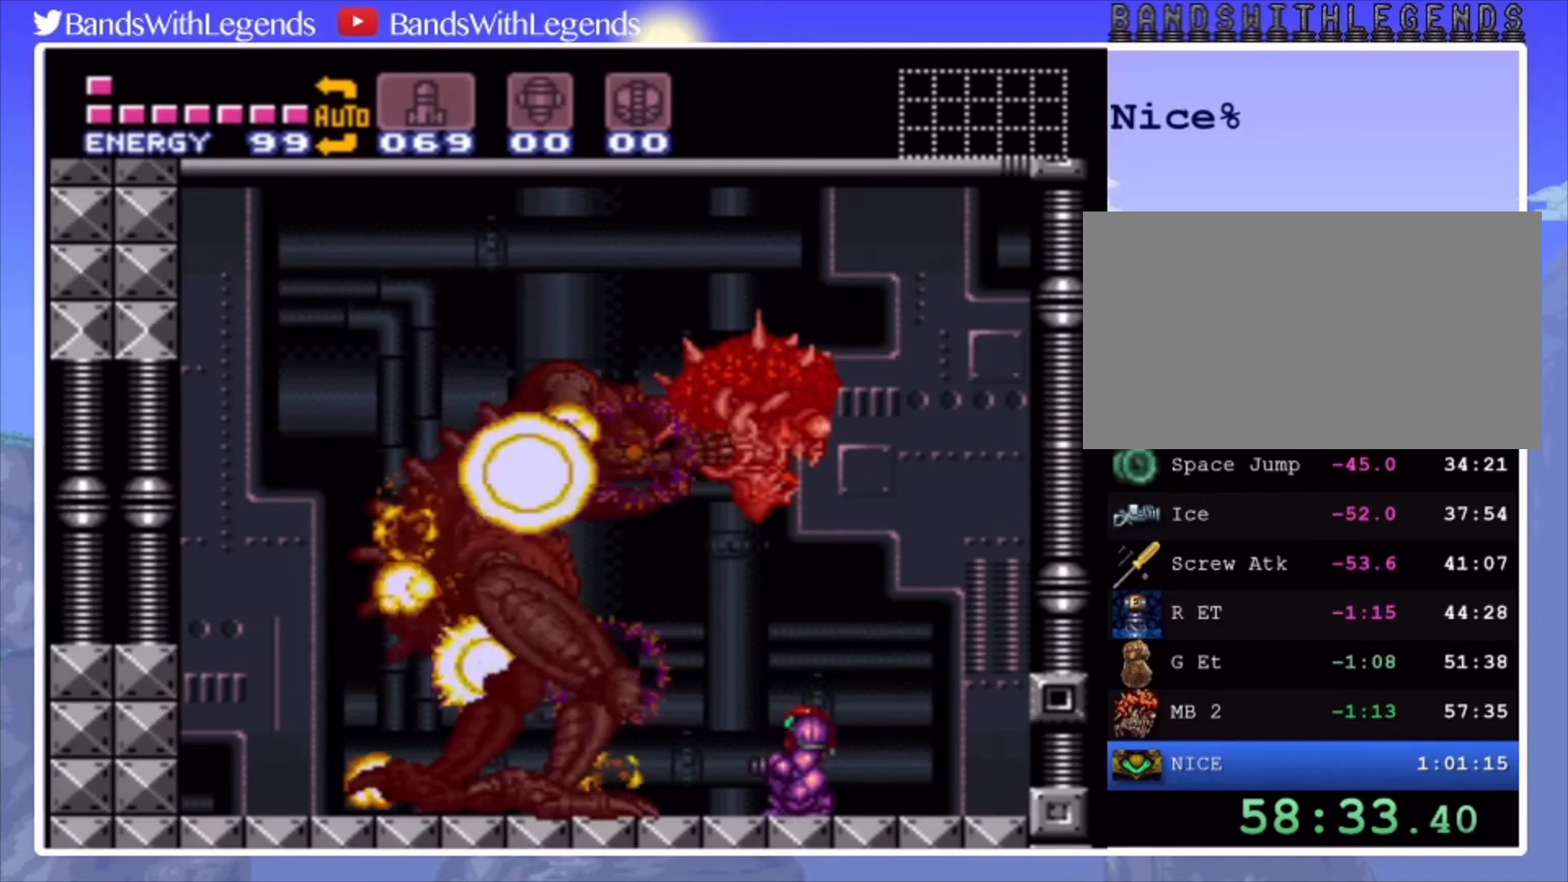
{"buttons": ["DPAD_DOWN"], "events": [[467, "DPAD_DOWN", "down"]]}
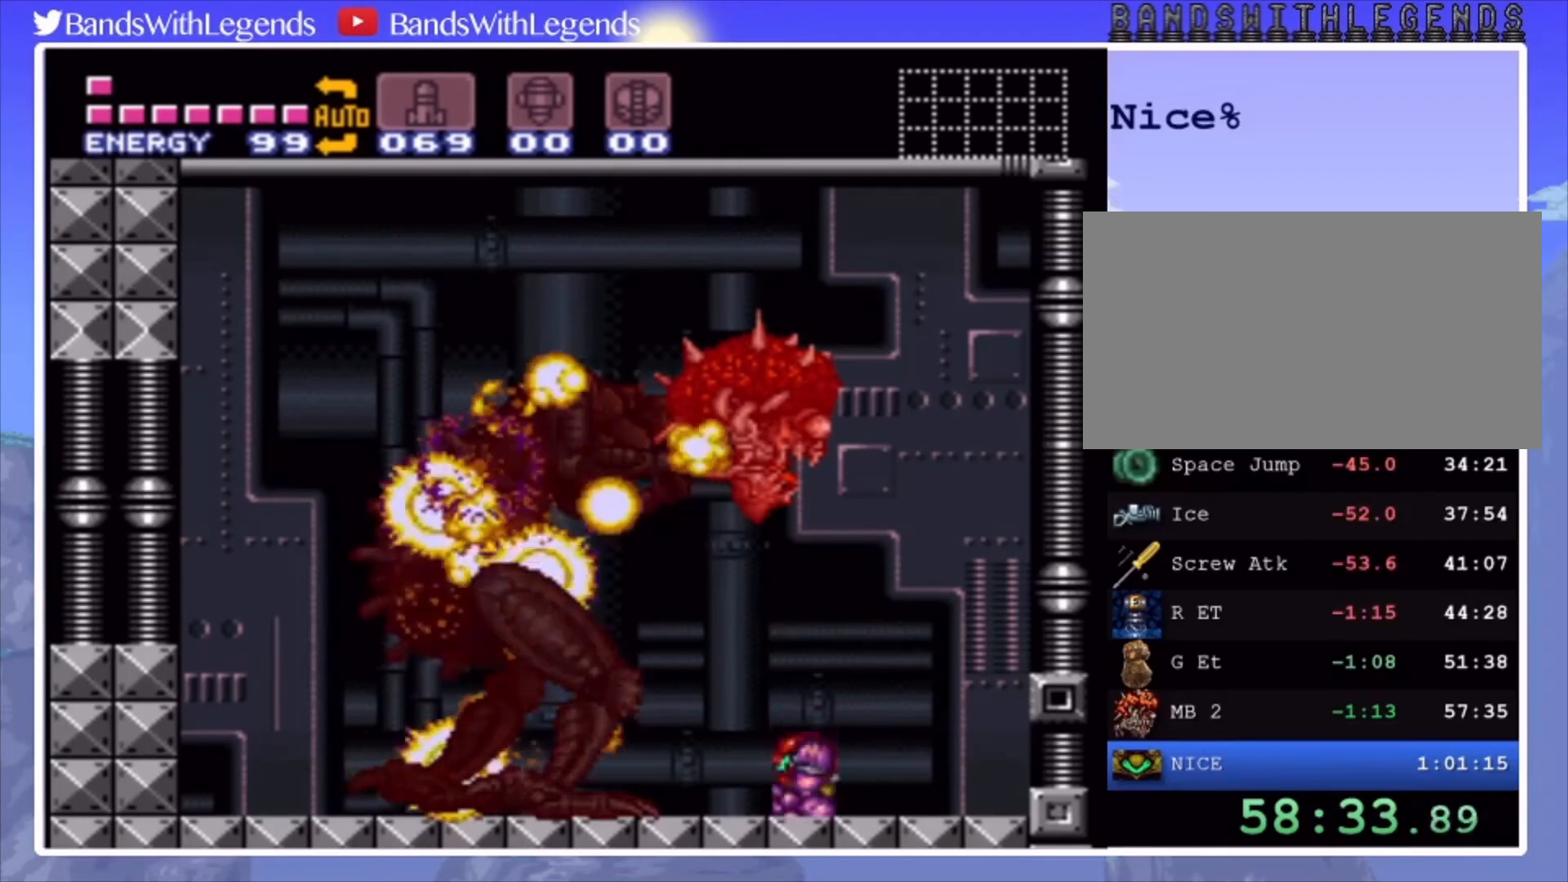
{"buttons": [], "events": [[67, "DPAD_DOWN", "up"], [133, "DPAD_DOWN", "down"], [233, "DPAD_DOWN", "up"], [467, "DPAD_UP", "down"], [500, "DPAD_UP", "up"]]}
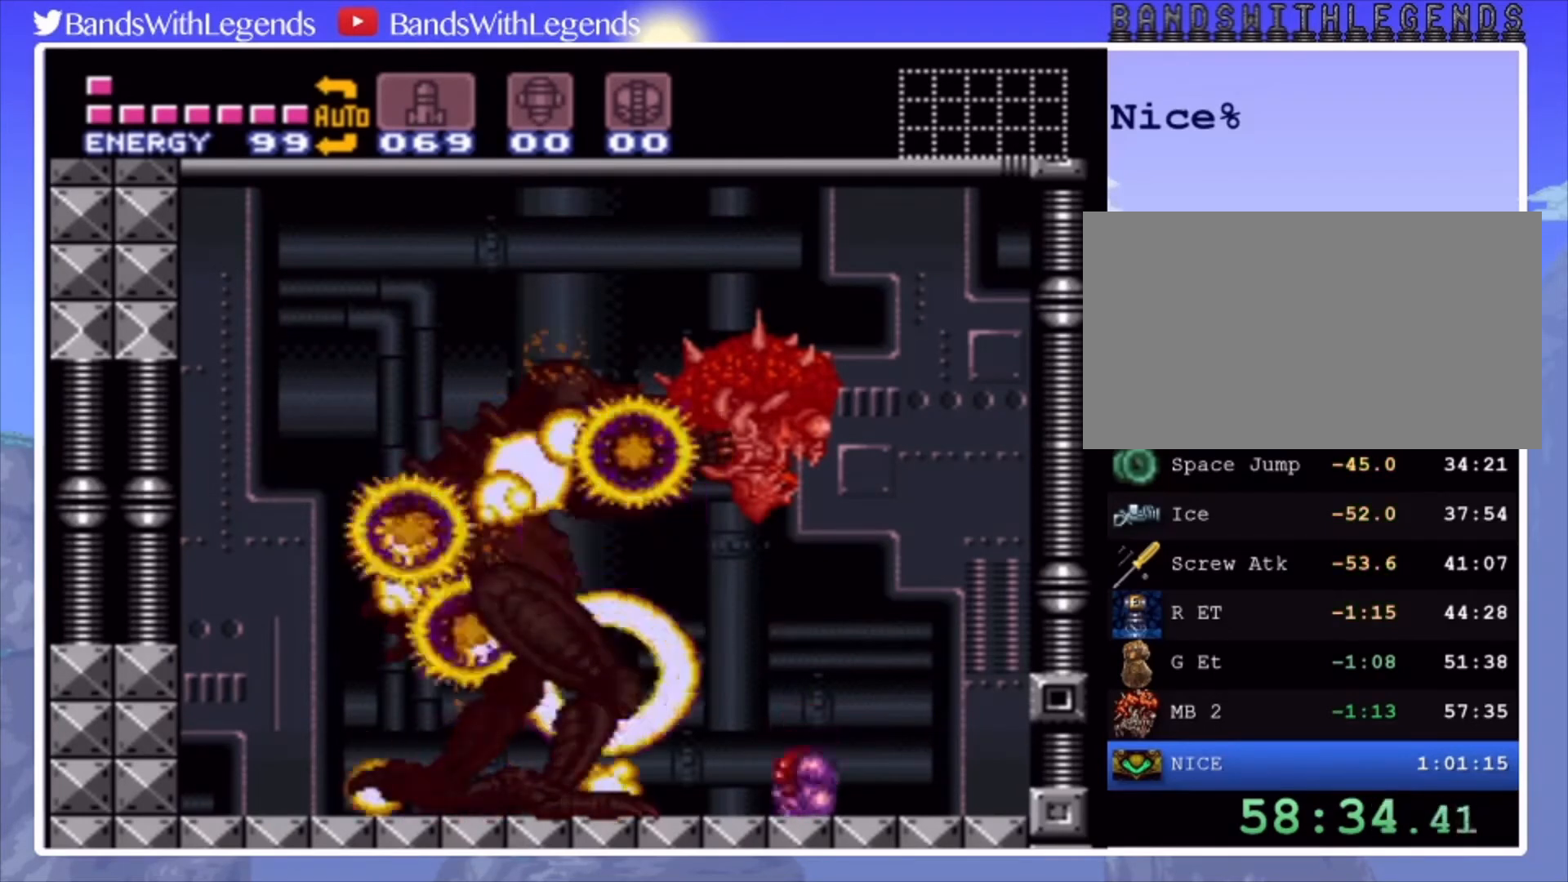
{"buttons": [], "events": [[100, "DPAD_UP", "down"], [133, "DPAD_UP", "up"]]}
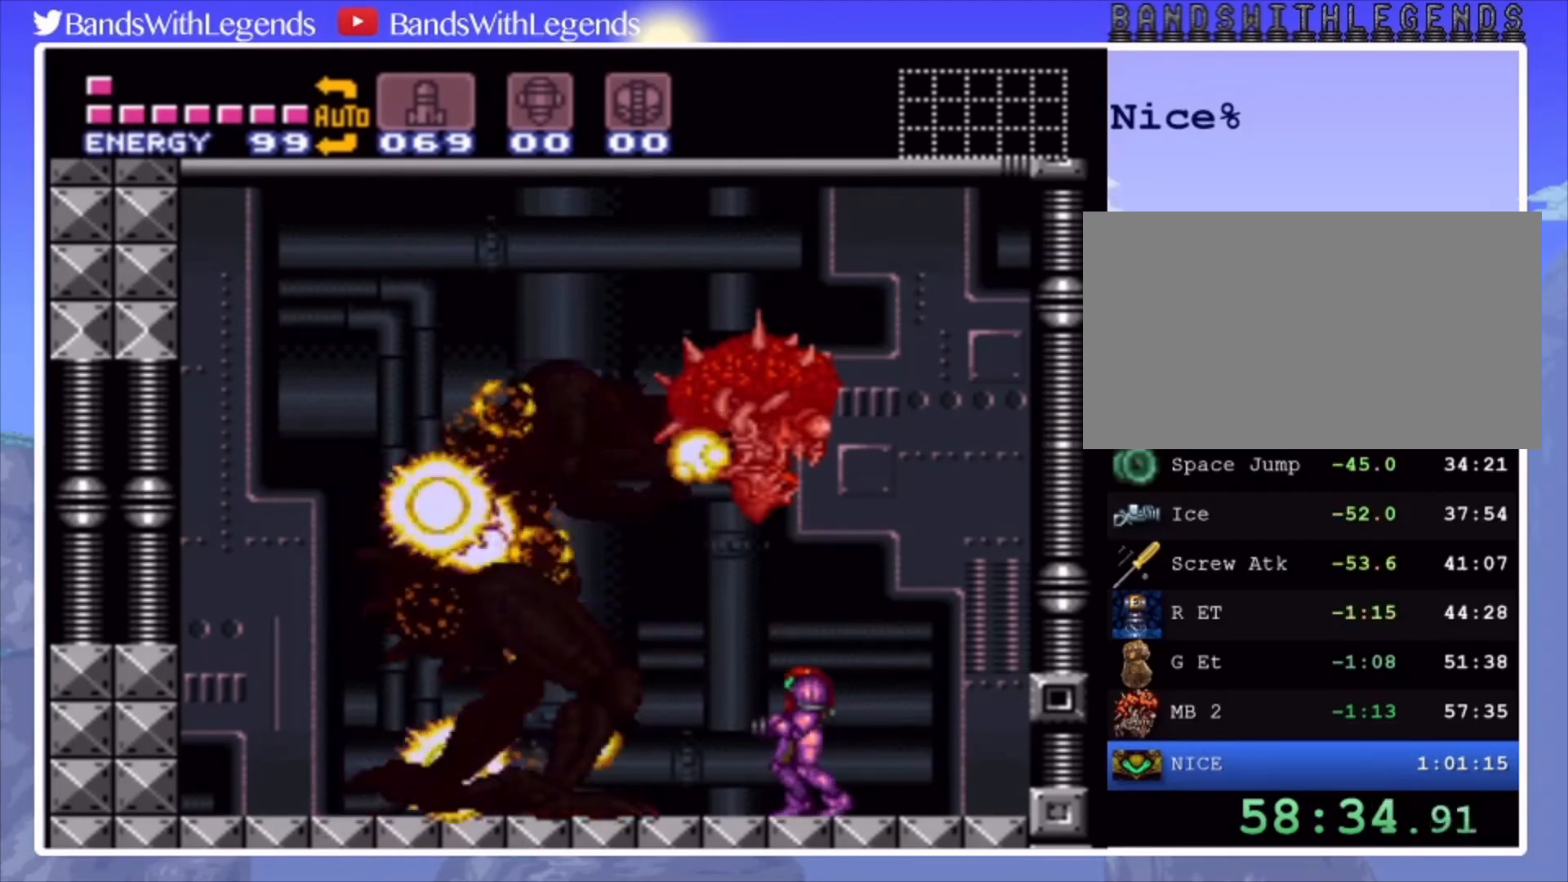
{"buttons": [], "events": [[100, "CROSS", "down"], [200, "CROSS", "up"], [200, "DPAD_DOWN", "down"], [500, "DPAD_DOWN", "up"]]}
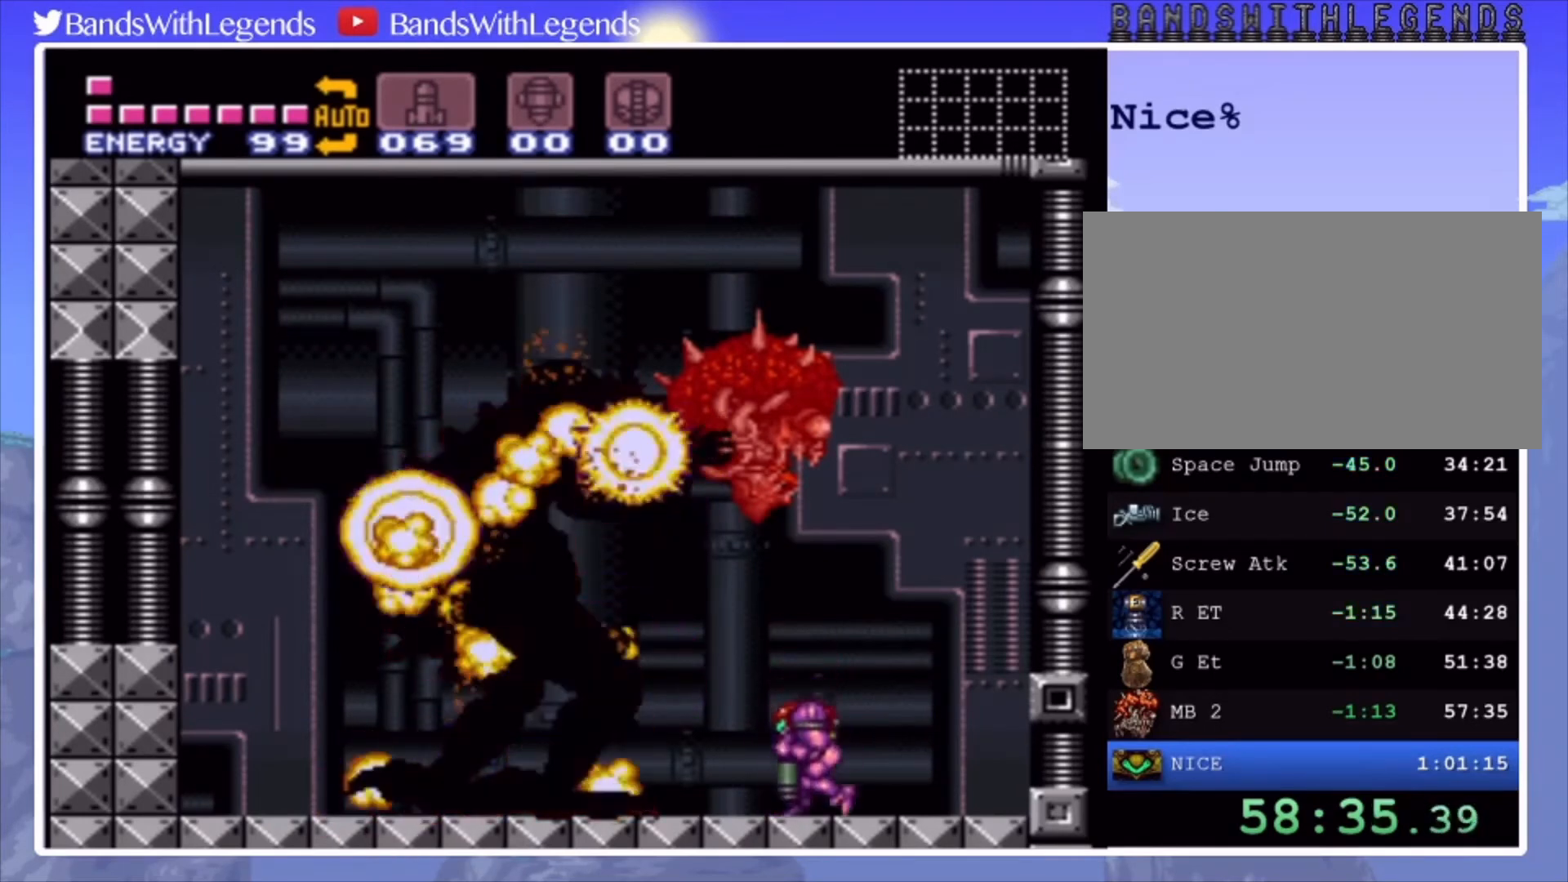
{"buttons": [], "events": []}
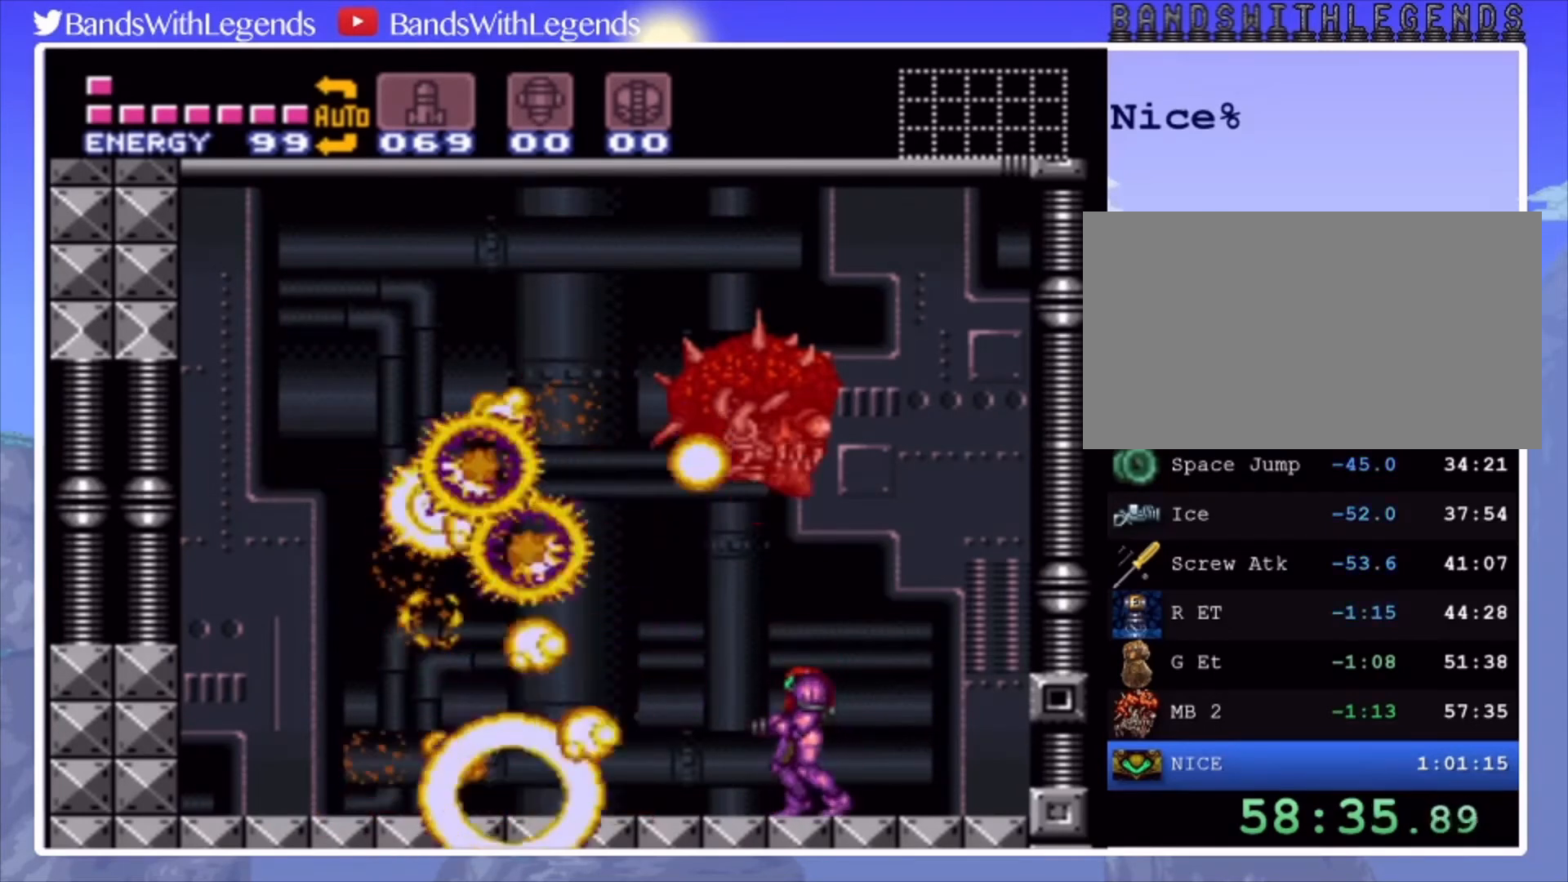
{"buttons": [], "events": []}
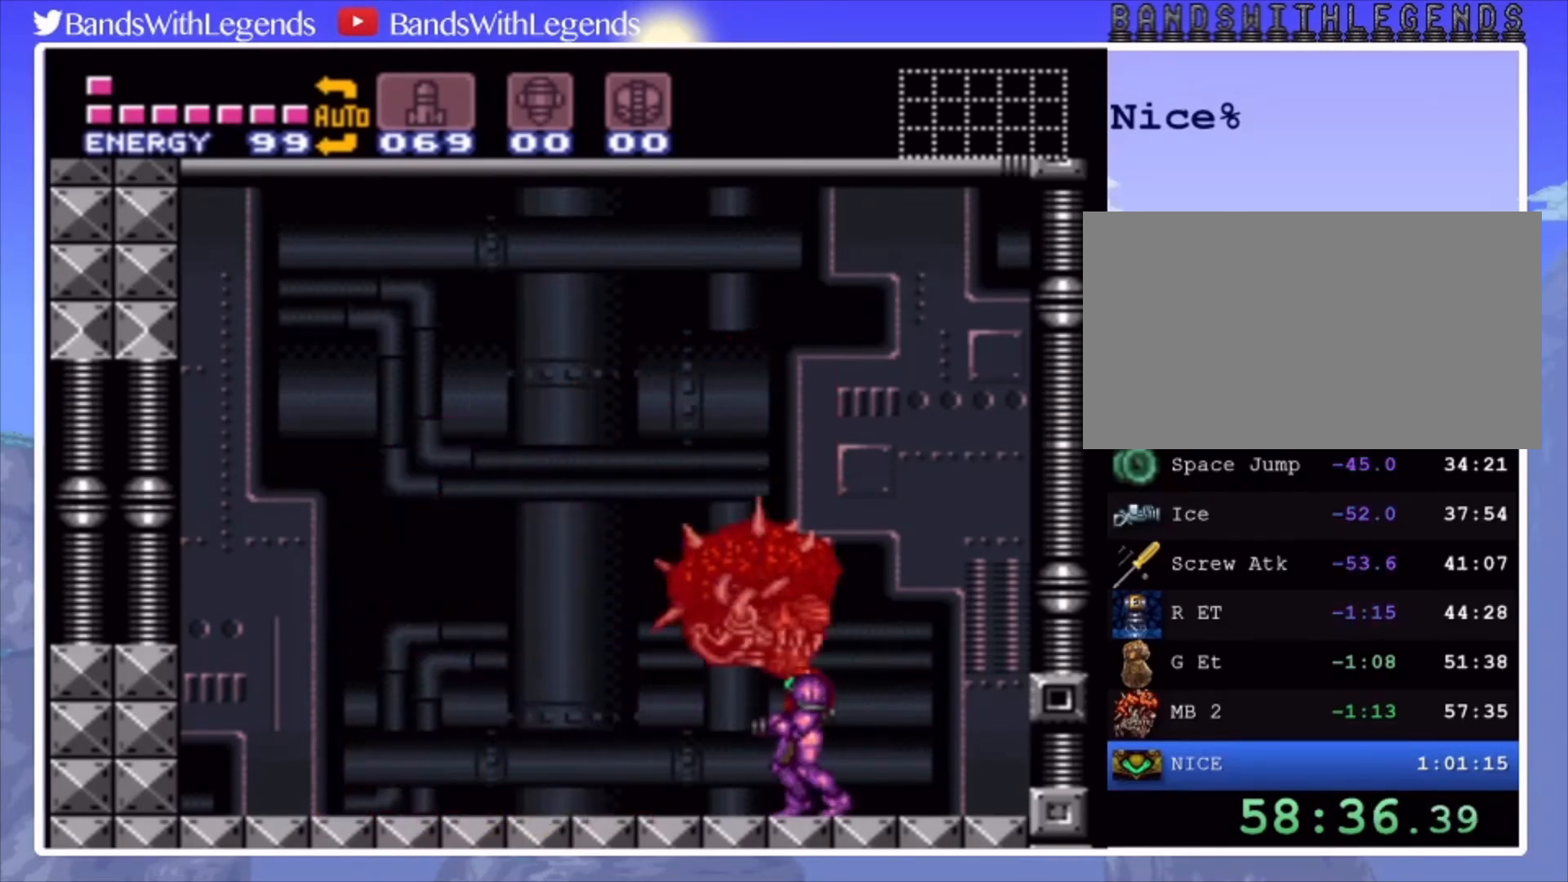
{"buttons": [], "events": []}
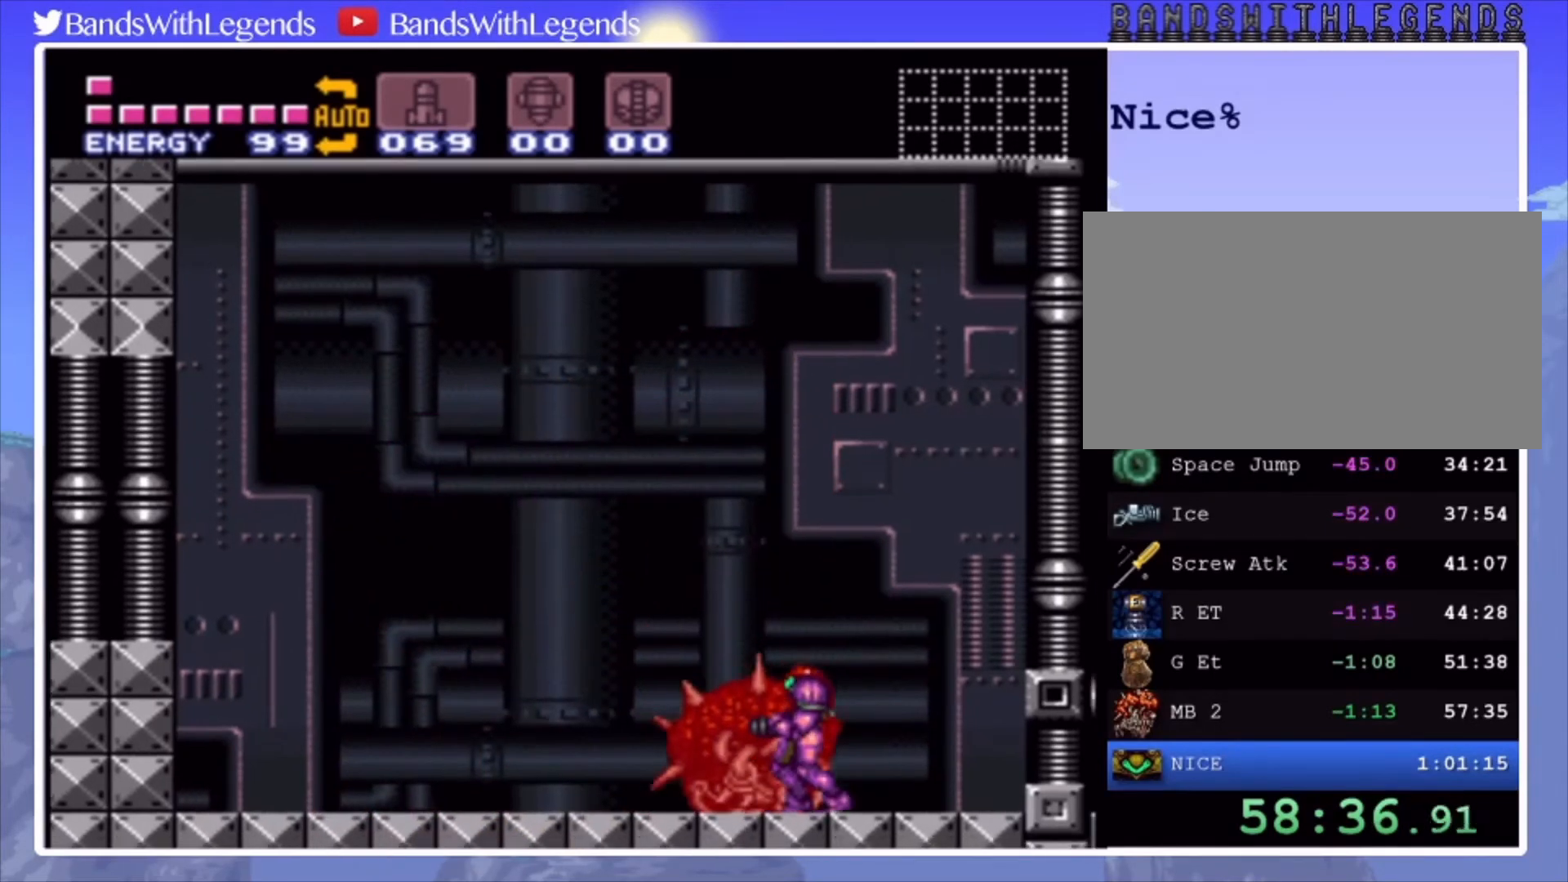
{"buttons": ["DPAD_DOWN"], "events": [[233, "CROSS", "down"], [333, "DPAD_DOWN", "down"], [467, "CROSS", "up"]]}